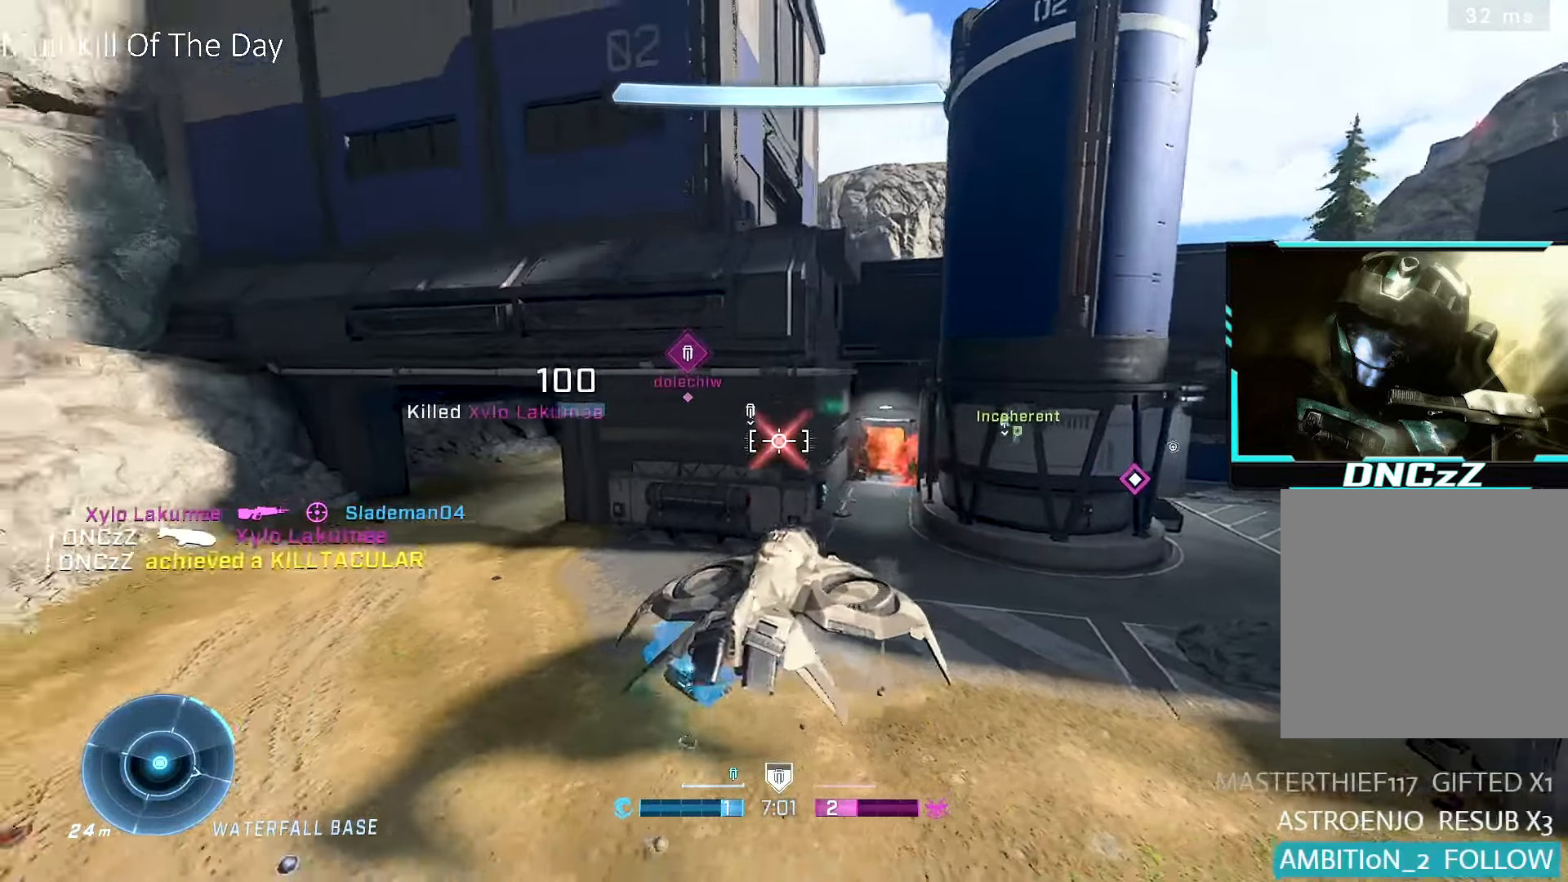
Gameplay with a controller (Xbox layout); each line is a JSON object with the inputs held at the frame after it. "events" lists button and stick changes between this image and that frame as [ms after this image, input, new state], when the widget could be followed in between.
{"buttons": [], "left_stick": "up-left", "right_stick": "center", "events": [[50, "left_stick", "up-left"], [200, "right_stick", "center"]]}
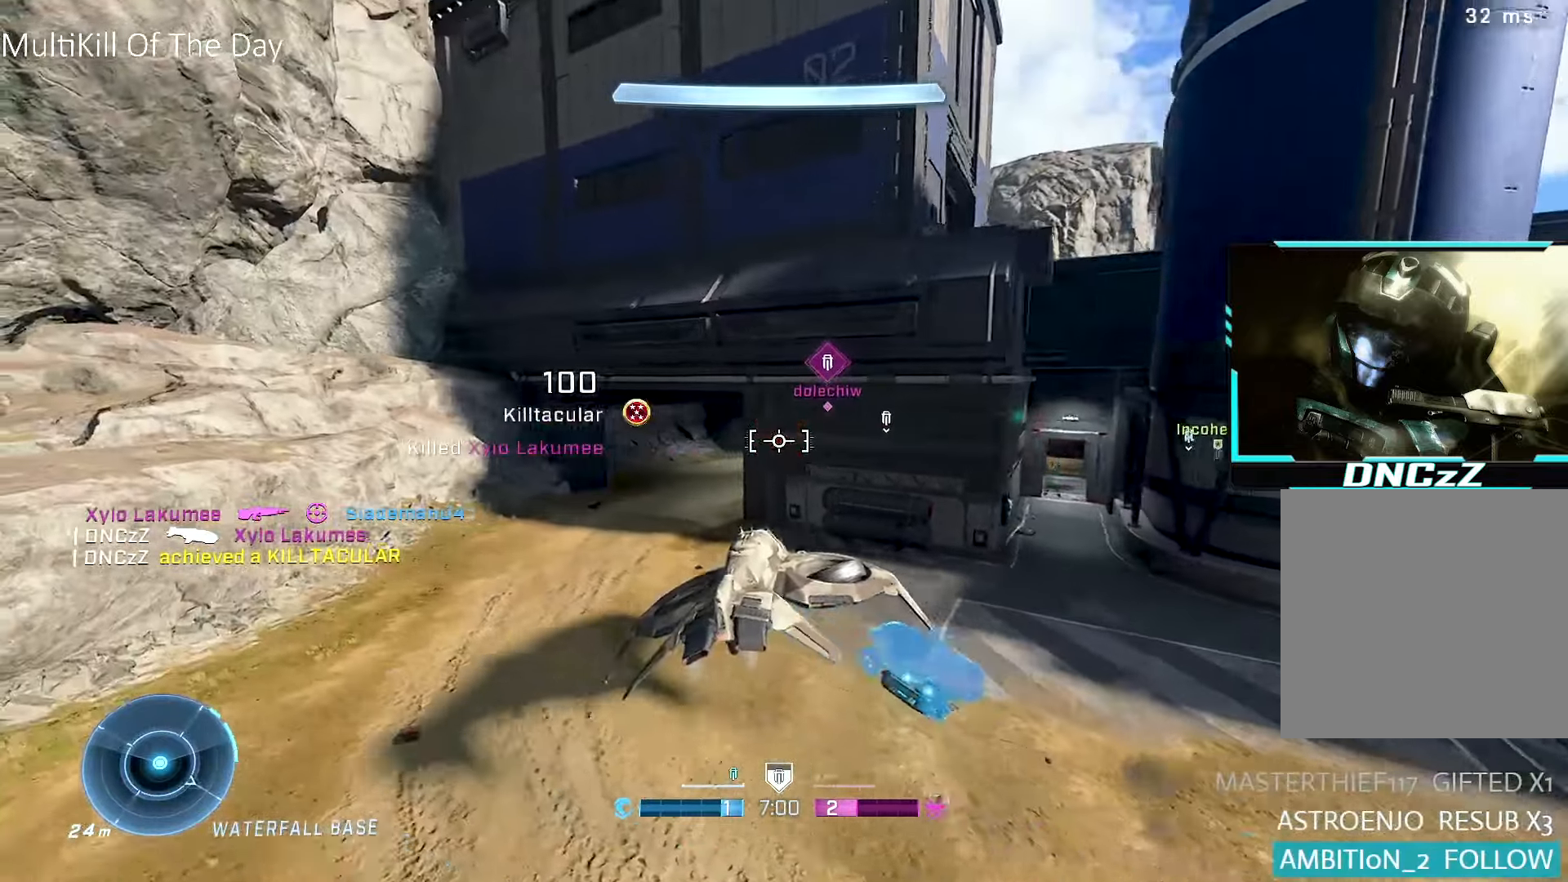
{"buttons": [], "left_stick": "up", "right_stick": "center", "events": [[66, "right_stick", "right"], [133, "left_stick", "up"], [266, "right_stick", "center"], [333, "right_stick", "right"], [466, "right_stick", "center"]]}
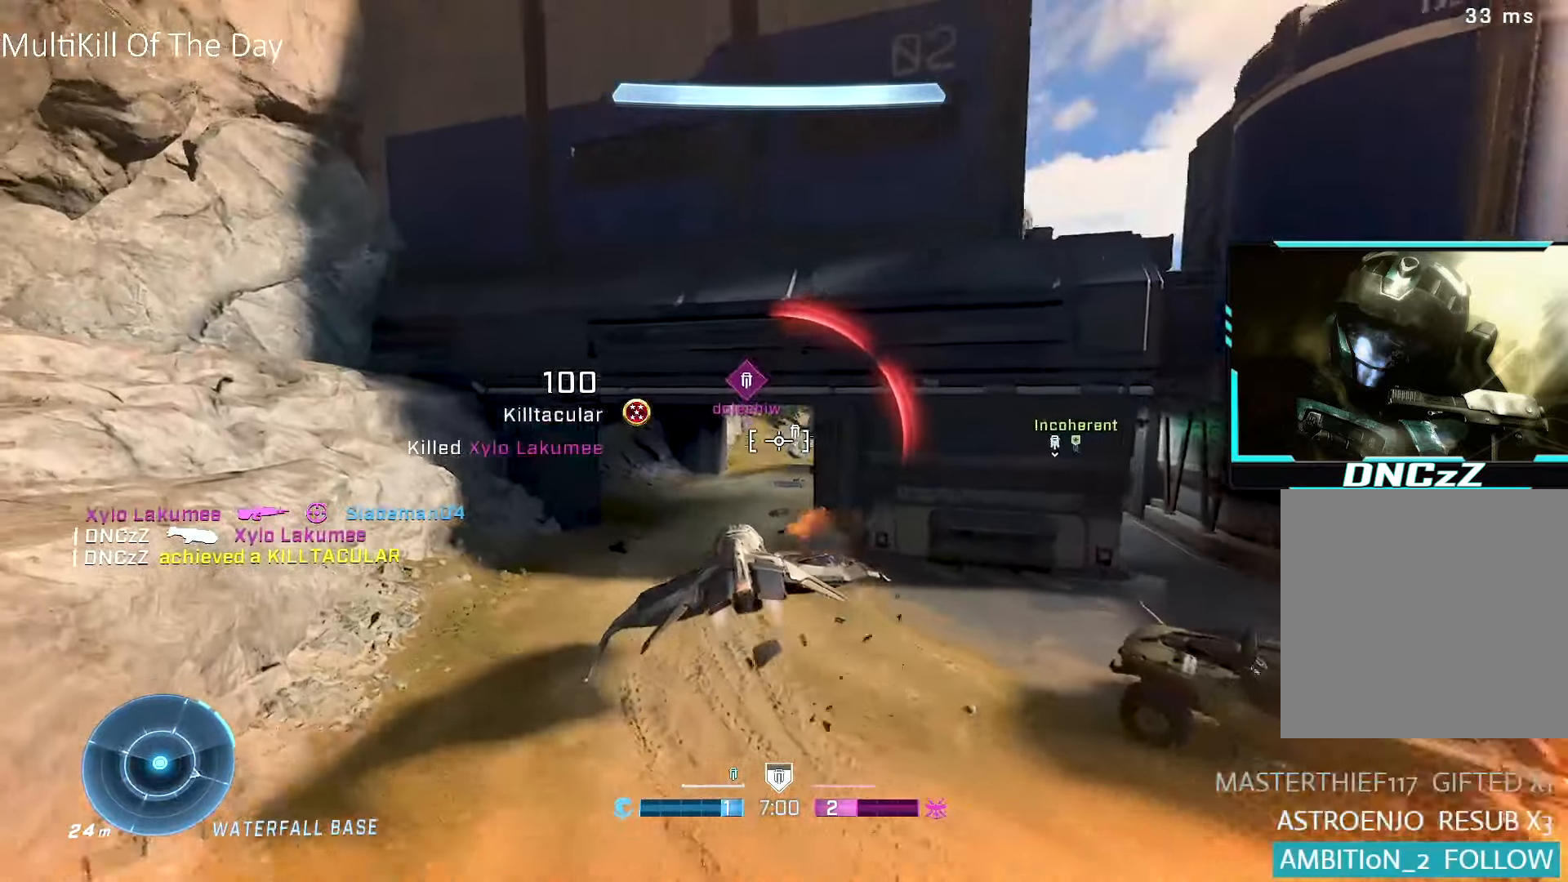
{"buttons": ["Y"], "left_stick": "up-right", "right_stick": "center", "events": [[16, "left_stick", "up-right"], [150, "right_stick", "right"], [350, "right_stick", "center"], [450, "Y", "down"]]}
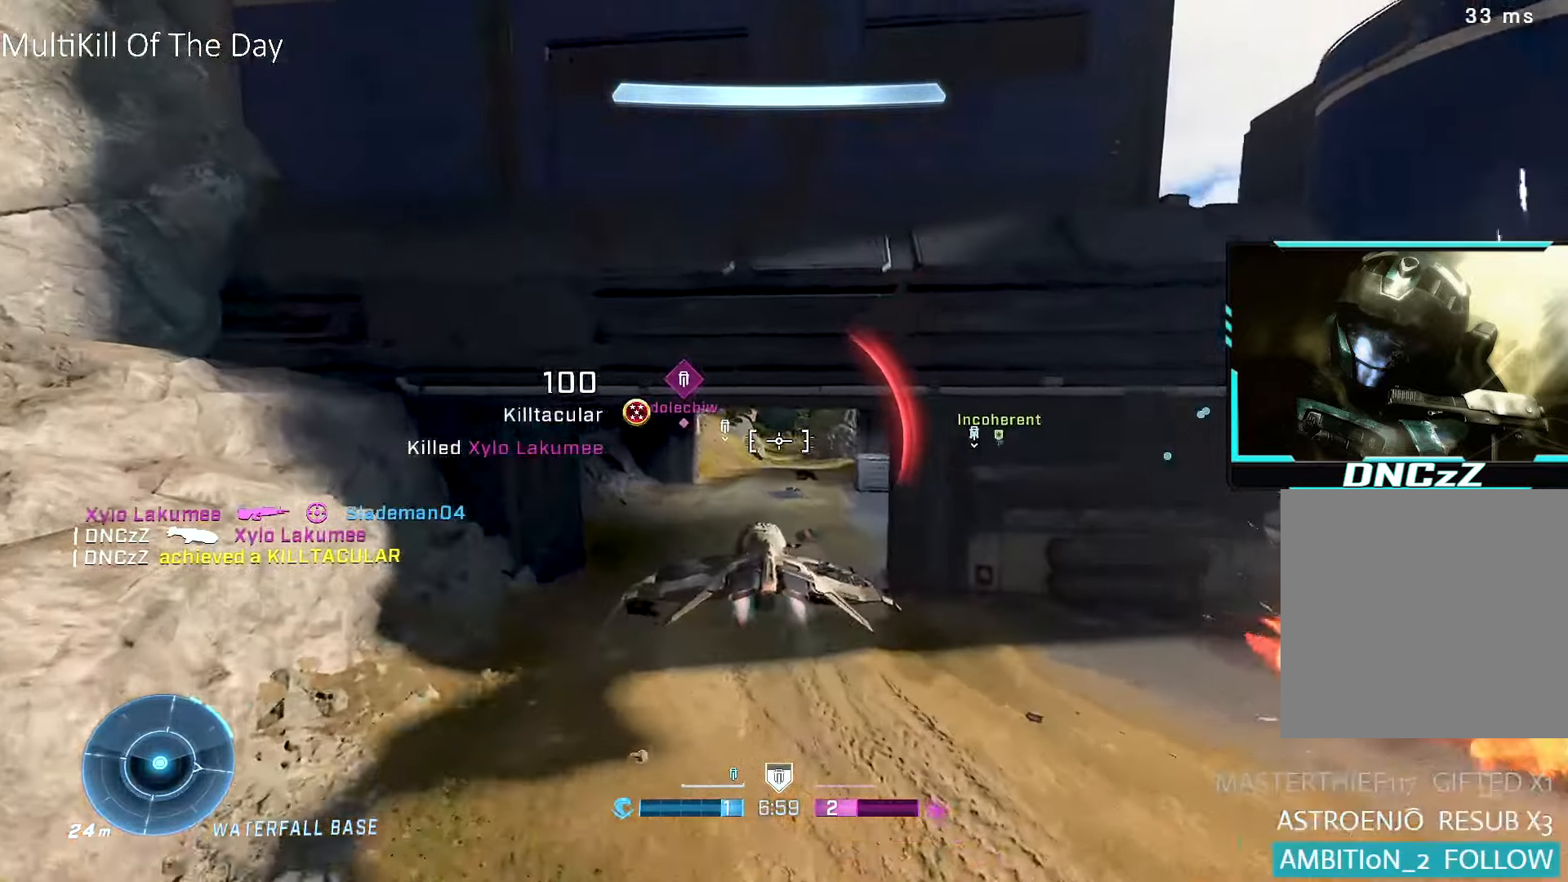
{"buttons": [], "left_stick": "up-right", "right_stick": "center", "events": [[16, "Y", "up"], [133, "right_stick", "right"], [283, "right_stick", "center"]]}
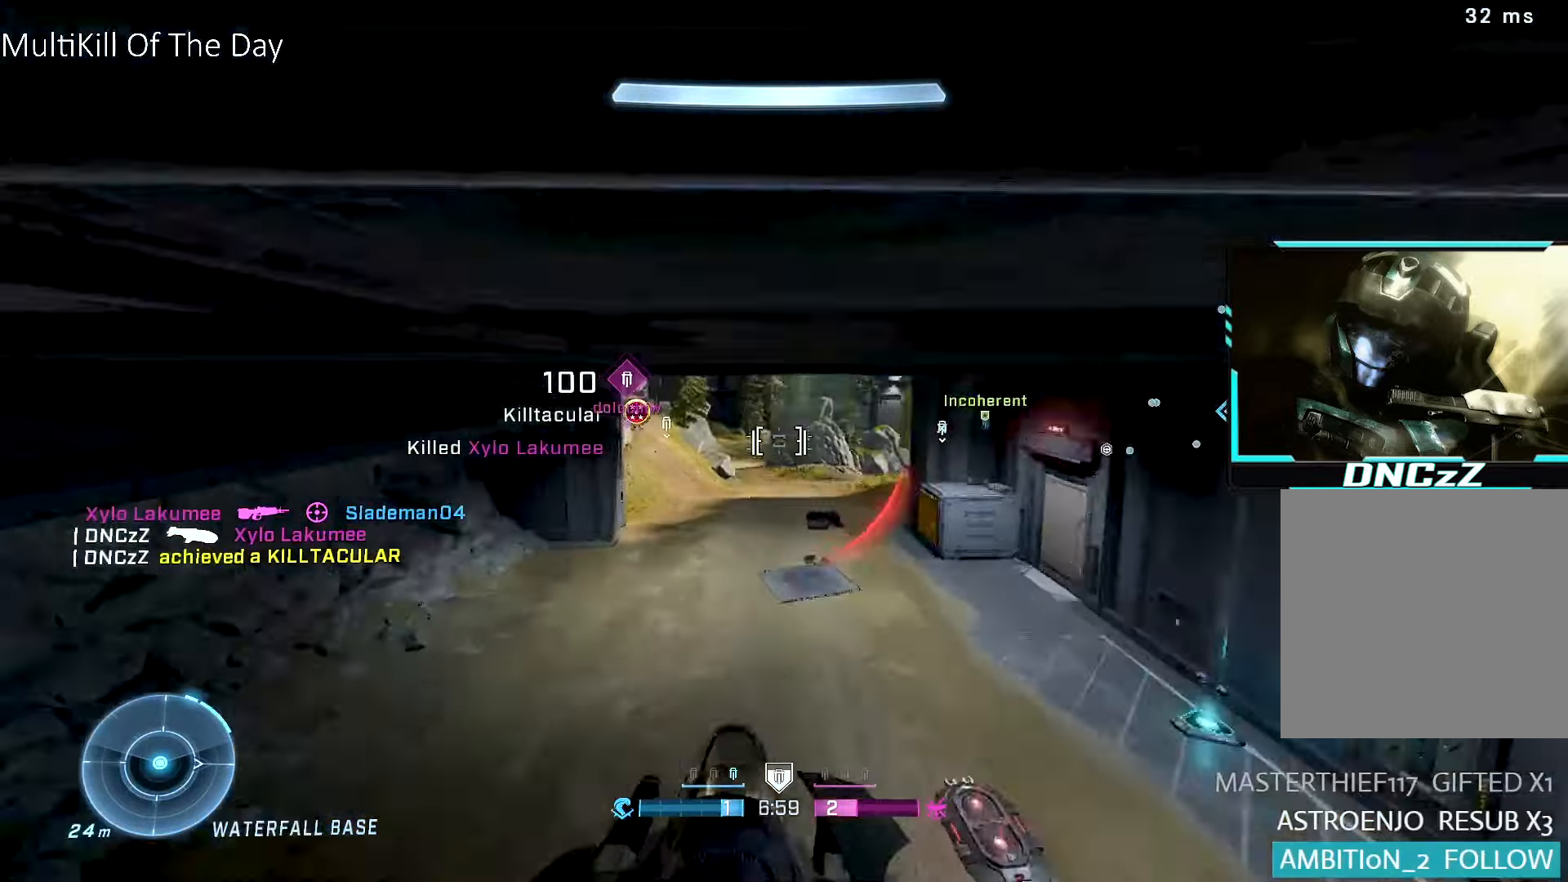
{"buttons": [], "left_stick": "up-right", "right_stick": "center", "events": [[33, "right_stick", "down"], [133, "right_stick", "center"]]}
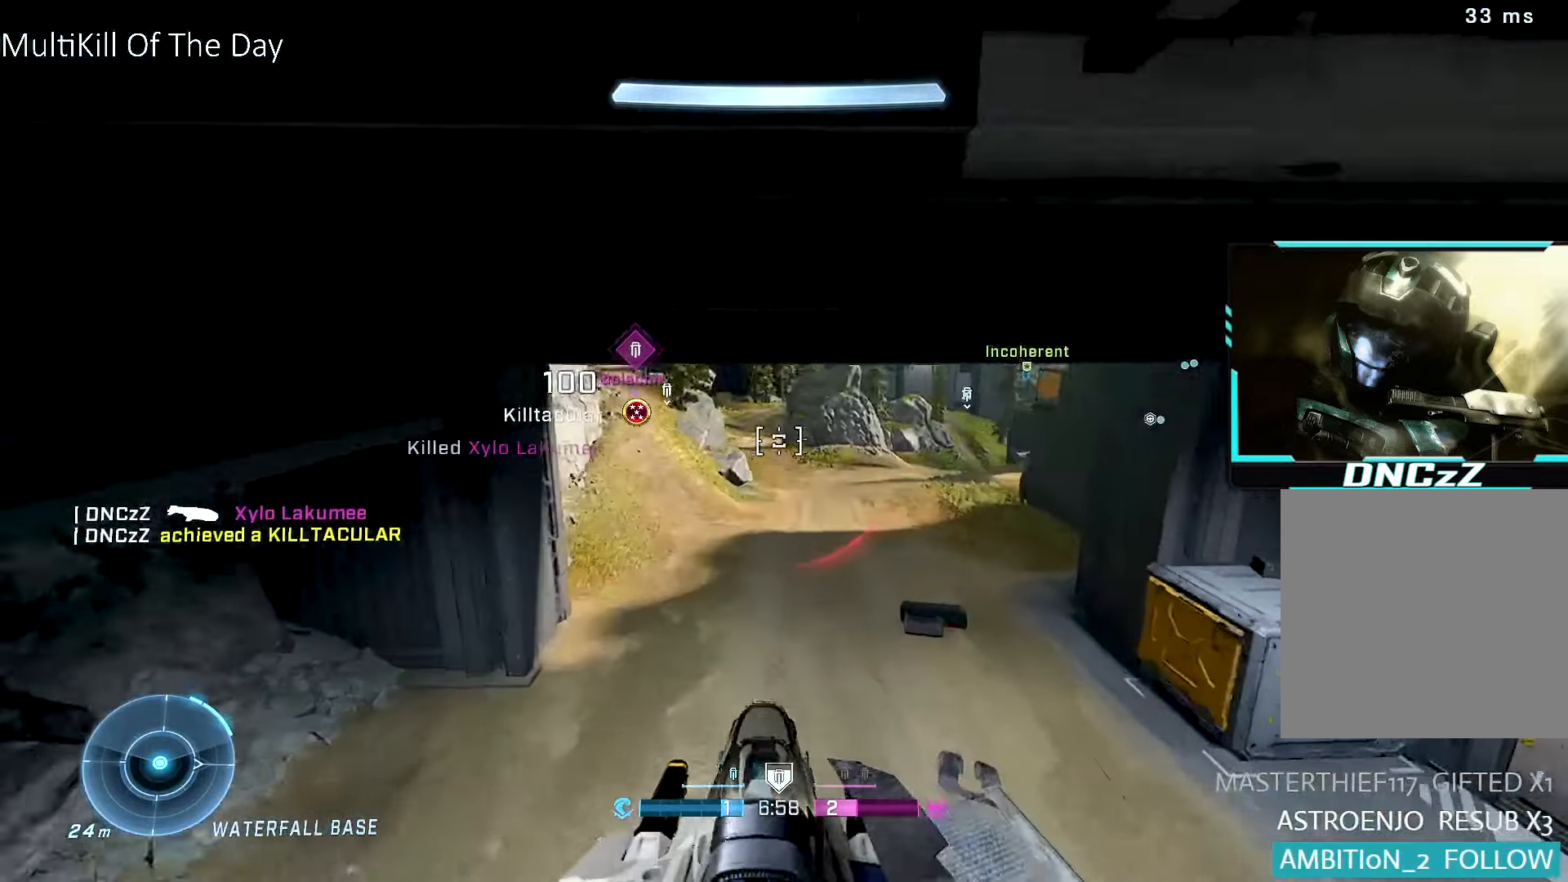
{"buttons": [], "left_stick": "up-right", "right_stick": "center", "events": [[16, "right_stick", "down"], [100, "right_stick", "center"], [250, "right_stick", "down-left"], [466, "right_stick", "center"]]}
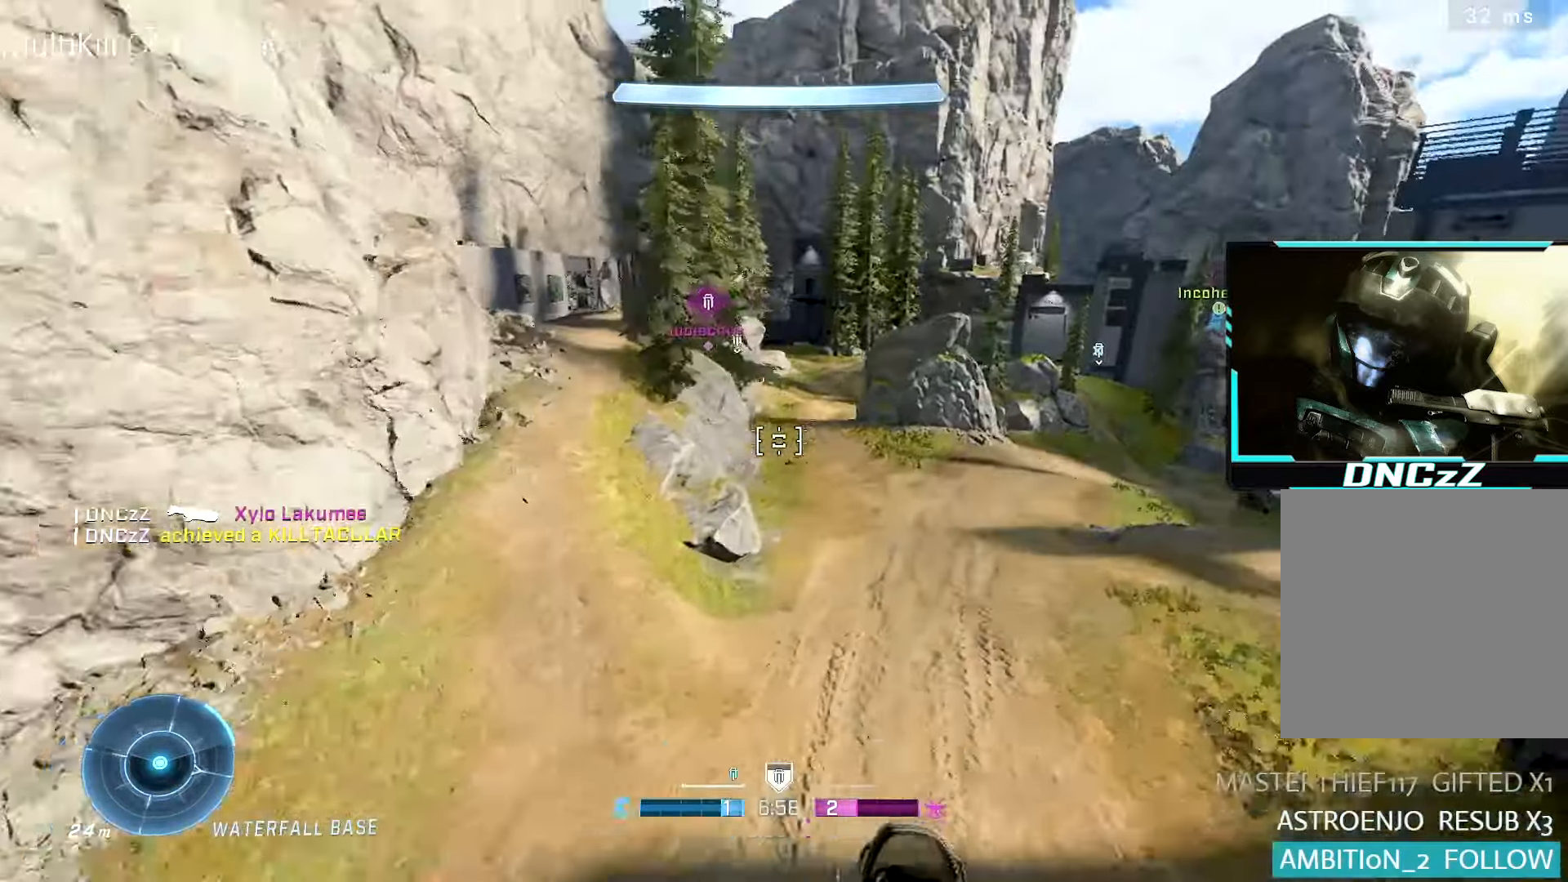
{"buttons": ["R1"], "left_stick": "up-right", "right_stick": "left", "events": [[83, "R1", "down"], [100, "right_stick", "left"], [250, "left_stick", "up"], [316, "right_stick", "center"], [450, "right_stick", "left"], [500, "left_stick", "up-right"]]}
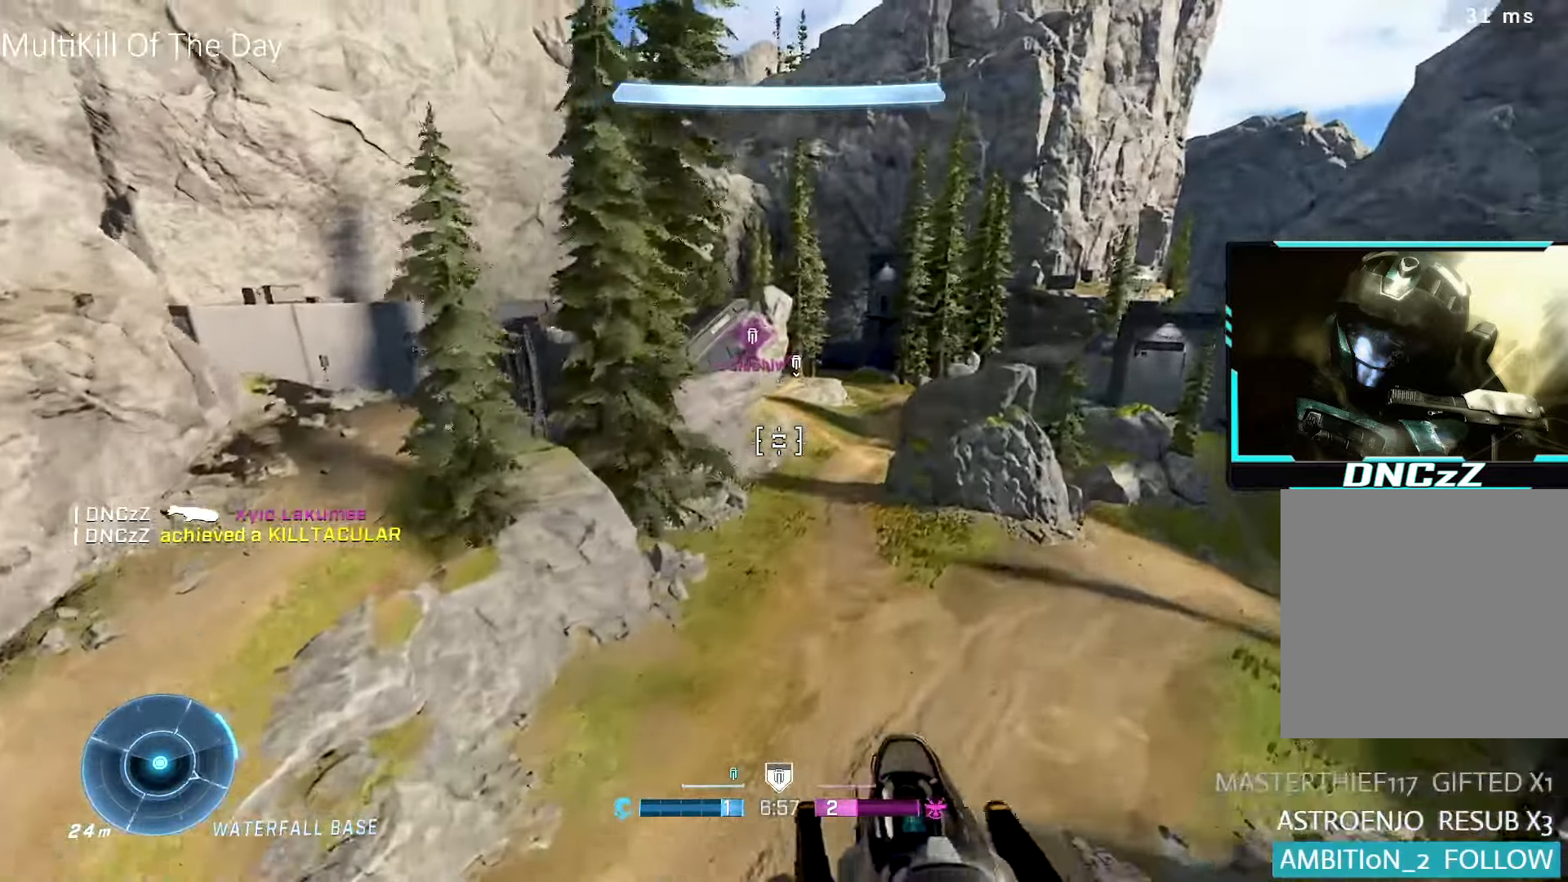
{"buttons": ["Y"], "left_stick": "up", "right_stick": "center", "events": [[83, "right_stick", "center"], [233, "left_stick", "up"], [266, "right_stick", "down-left"], [300, "R1", "up"], [383, "R2", "down"], [416, "right_stick", "center"], [450, "R2", "up"], [483, "Y", "down"]]}
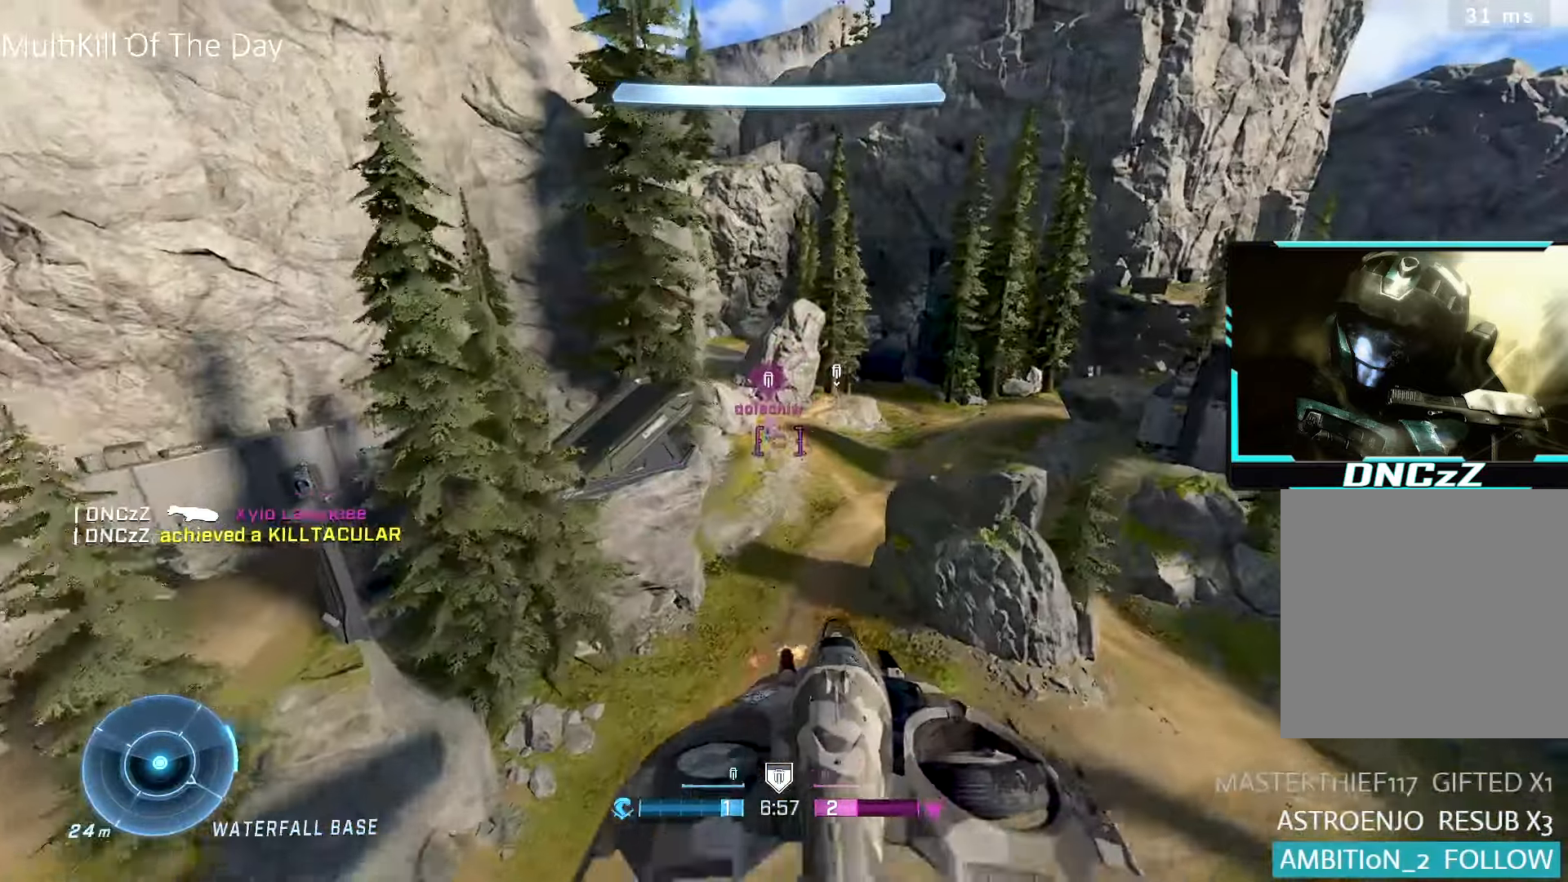
{"buttons": ["L1", "R2"], "left_stick": "up-left", "right_stick": "center", "events": [[50, "Y", "up"], [83, "R2", "down"], [100, "left_stick", "left"], [100, "right_stick", "down-left"], [150, "left_stick", "down-left"], [200, "L1", "down"], [216, "right_stick", "center"], [416, "right_stick", "up"], [450, "left_stick", "up-left"], [500, "right_stick", "center"]]}
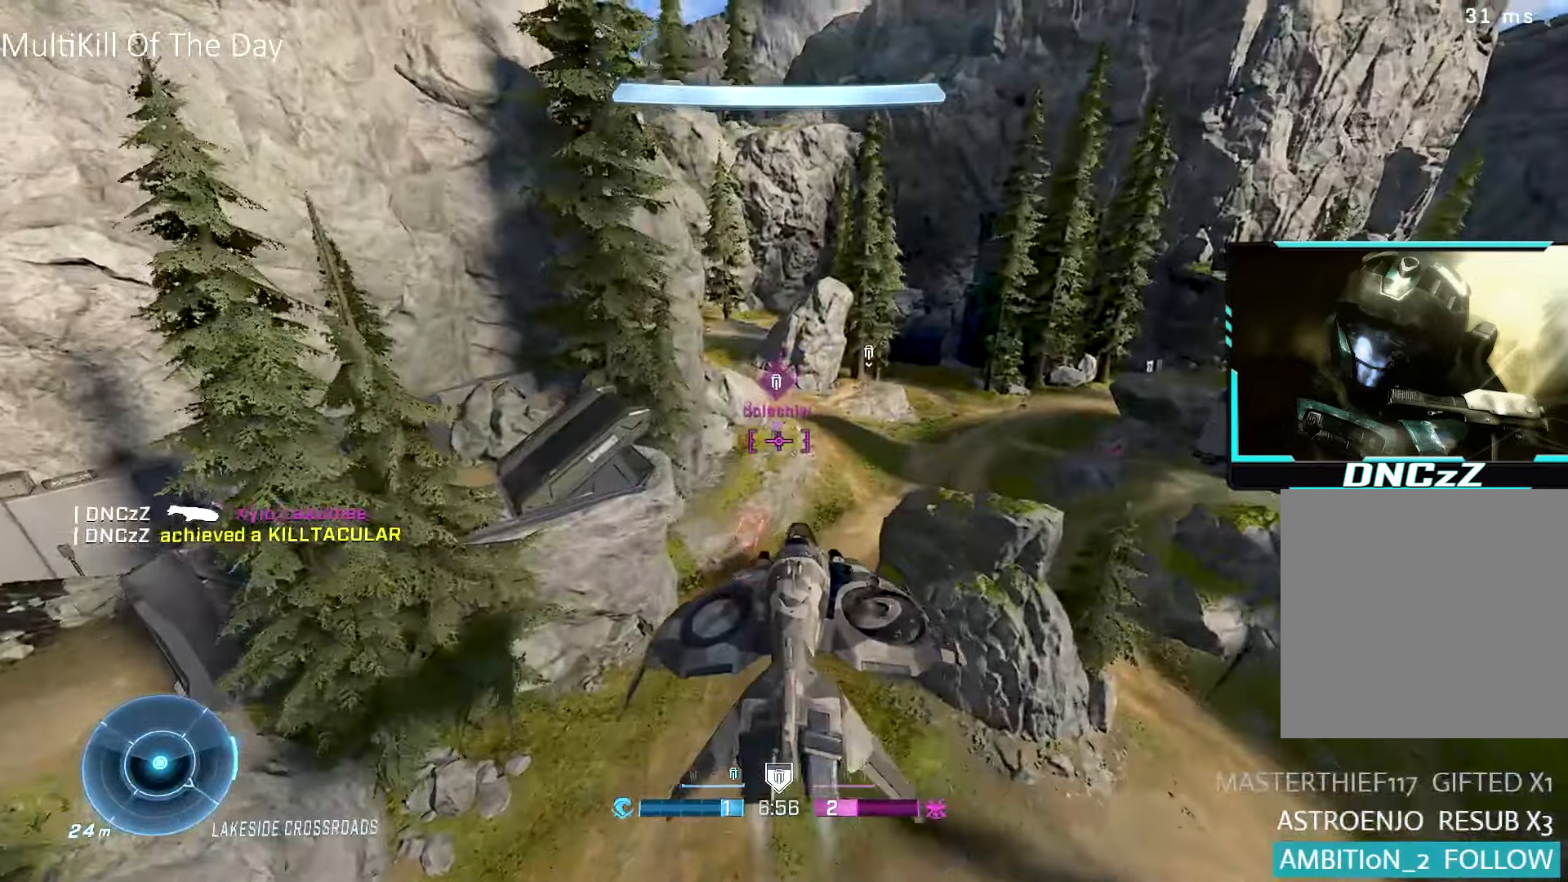
{"buttons": ["R2"], "left_stick": "up", "right_stick": "center", "events": [[150, "right_stick", "up"], [200, "L1", "up"], [233, "right_stick", "center"], [266, "left_stick", "right"], [366, "right_stick", "up-right"], [450, "right_stick", "center"], [466, "left_stick", "up"]]}
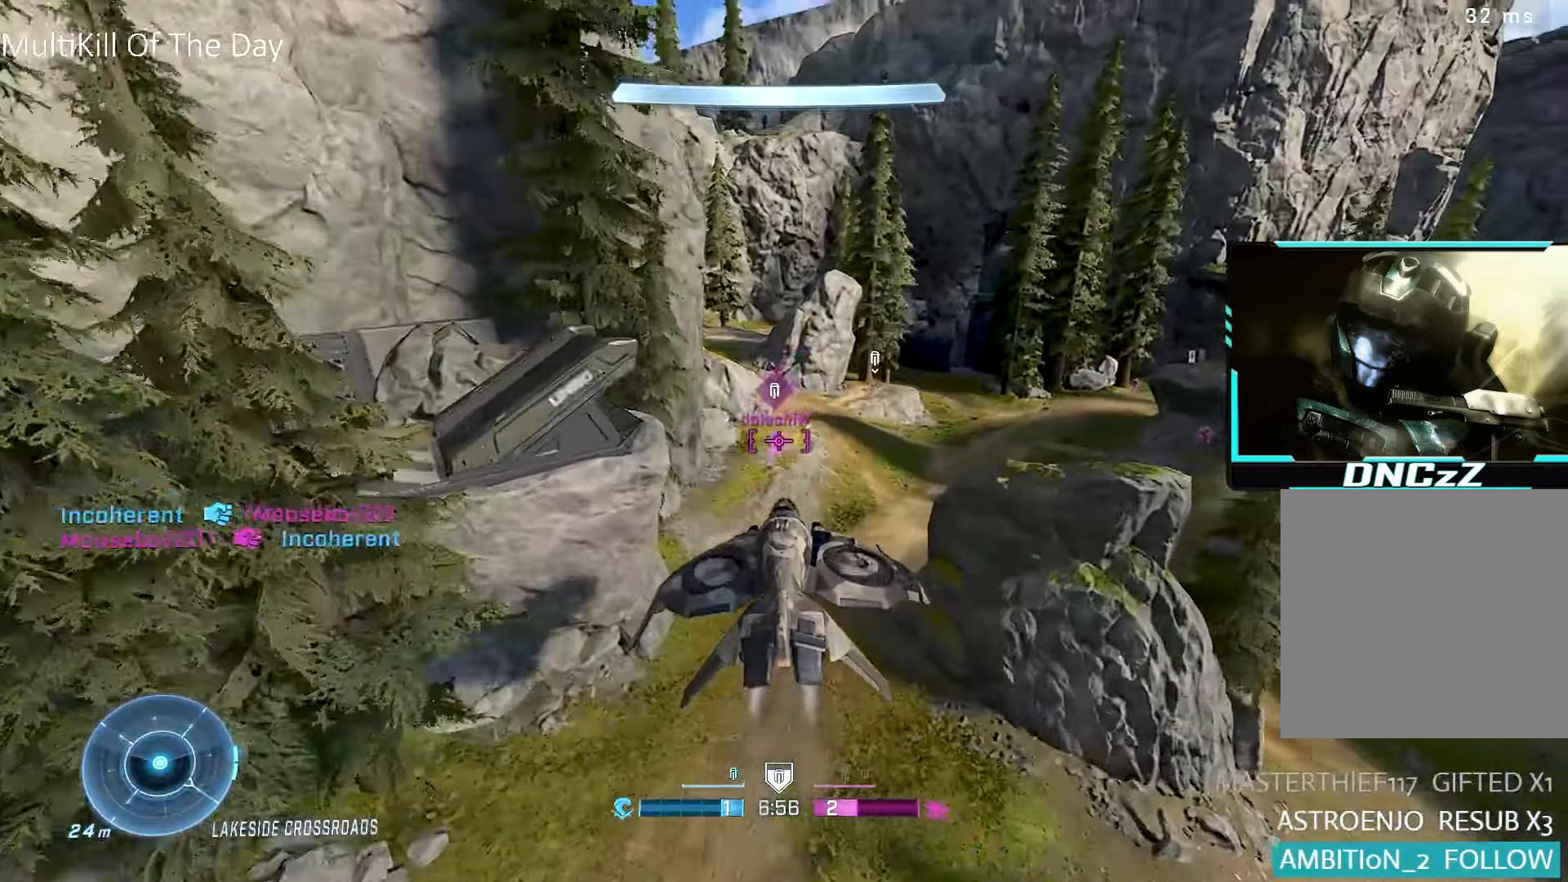
{"buttons": ["R2"], "left_stick": "down", "right_stick": "center", "events": [[116, "right_stick", "left"], [183, "right_stick", "down-left"], [200, "left_stick", "right"], [300, "left_stick", "down-left"], [400, "right_stick", "center"], [483, "left_stick", "down"]]}
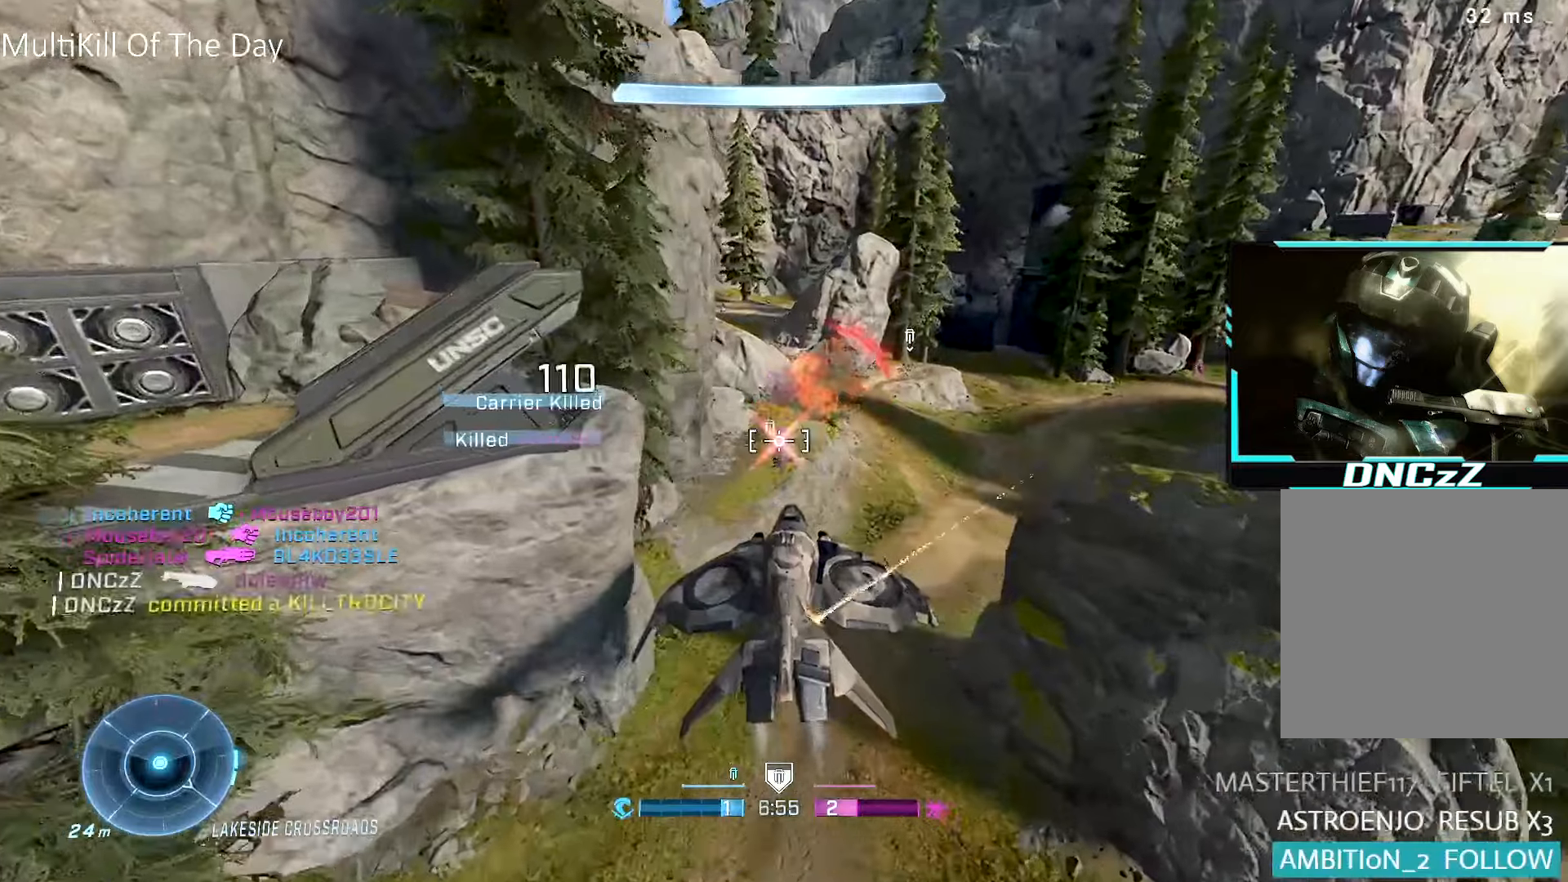
{"buttons": ["R1"], "left_stick": "up-right", "right_stick": "right", "events": [[16, "left_stick", "down-left"], [50, "left_stick", "up-right"], [50, "right_stick", "right"], [133, "R2", "up"], [233, "R1", "down"]]}
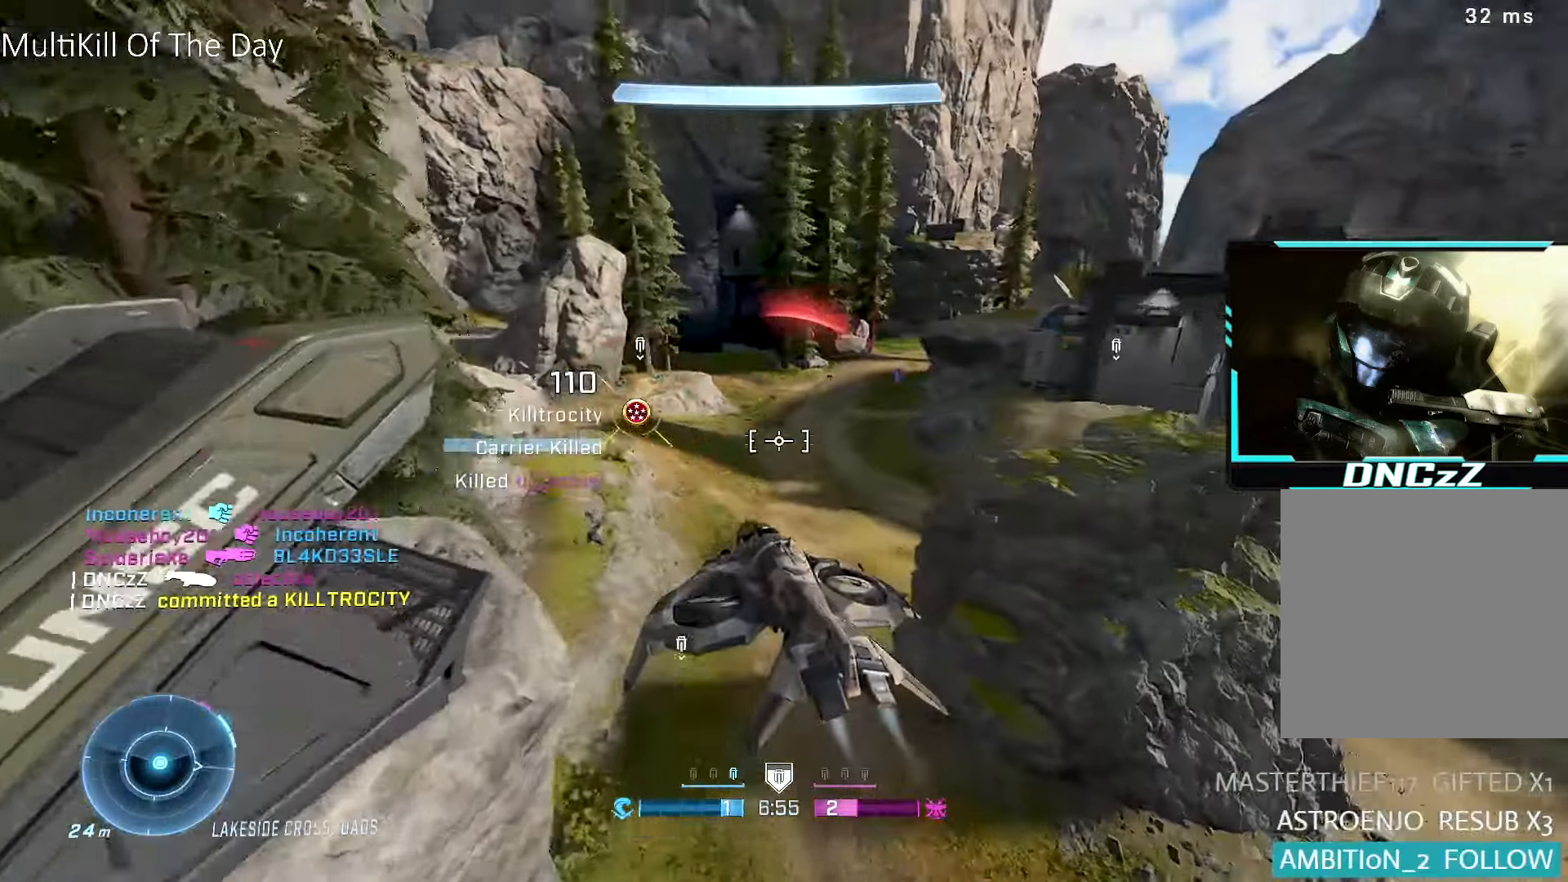
{"buttons": ["L1", "R2"], "left_stick": "up", "right_stick": "down", "events": [[116, "left_stick", "up-left"], [200, "right_stick", "down-right"], [216, "left_stick", "down-left"], [266, "R2", "down"], [283, "L1", "down"], [366, "left_stick", "up"], [400, "R1", "up"], [433, "right_stick", "center"], [483, "right_stick", "down"]]}
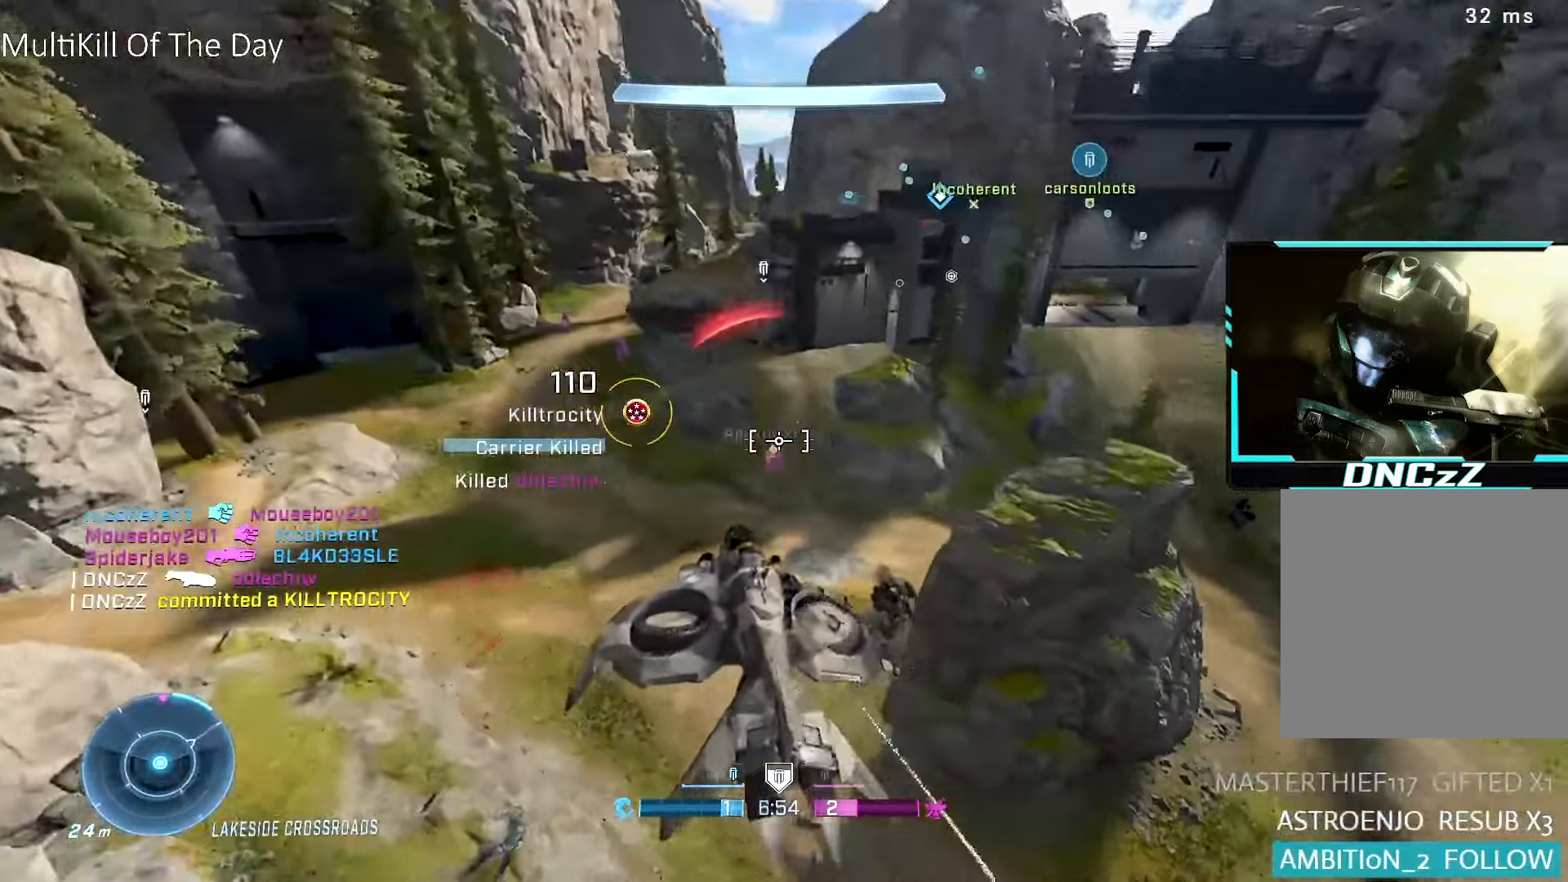
{"buttons": ["R2"], "left_stick": "left", "right_stick": "center", "events": [[50, "left_stick", "right"], [116, "right_stick", "center"], [150, "left_stick", "up-right"], [250, "right_stick", "down-right"], [350, "left_stick", "down-right"], [350, "right_stick", "up-right"], [416, "left_stick", "left"], [433, "right_stick", "center"], [500, "L1", "up"]]}
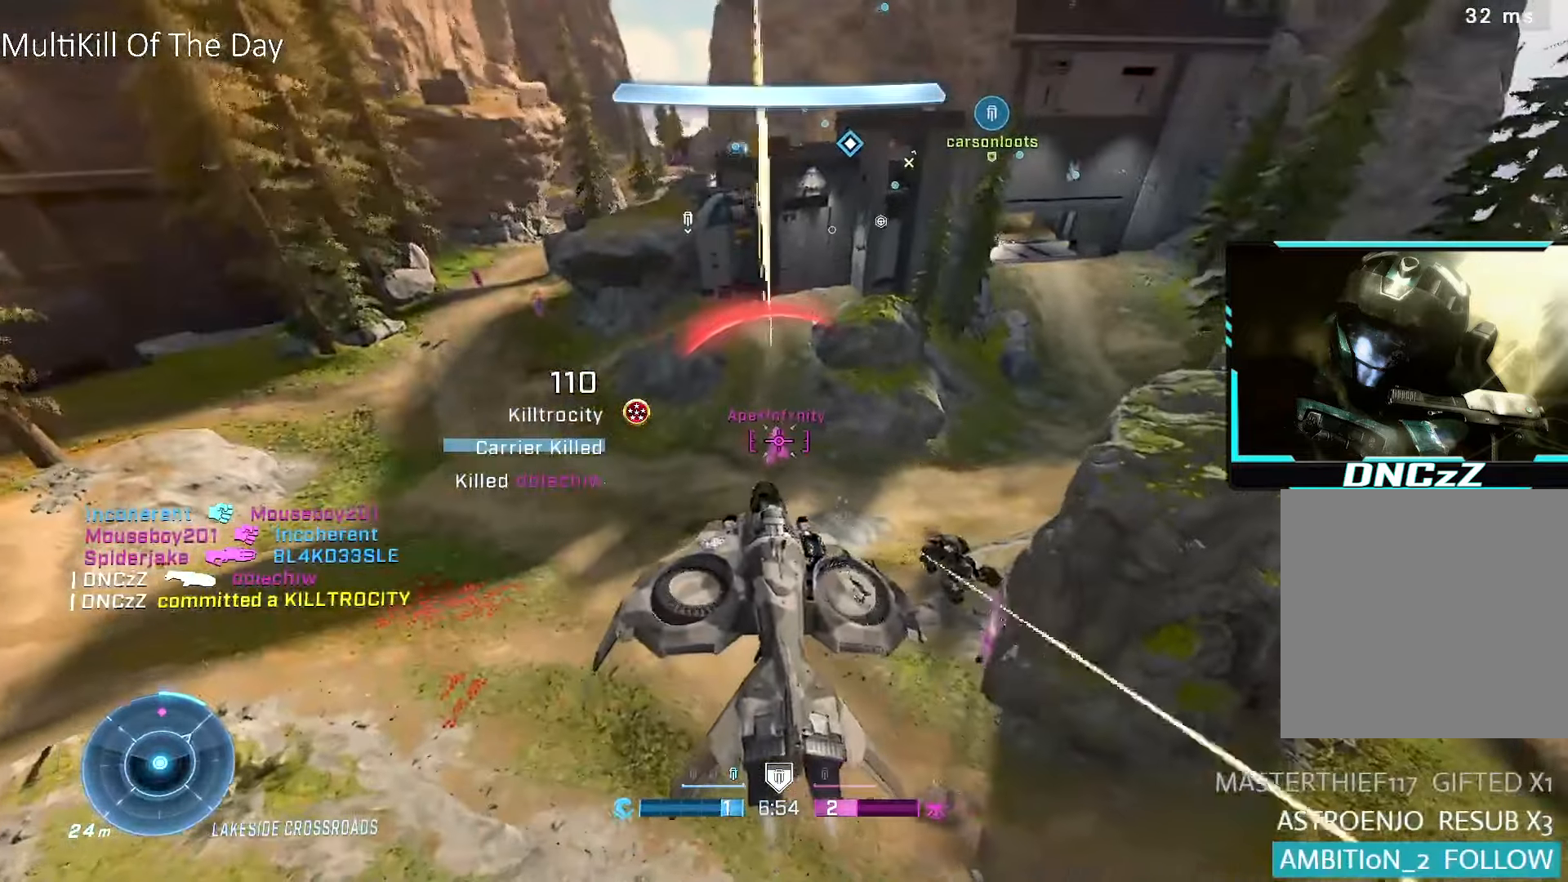
{"buttons": ["R2"], "left_stick": "right", "right_stick": "up-right", "events": [[166, "right_stick", "up-right"], [283, "right_stick", "center"], [383, "right_stick", "up-right"], [450, "left_stick", "center"], [500, "left_stick", "right"]]}
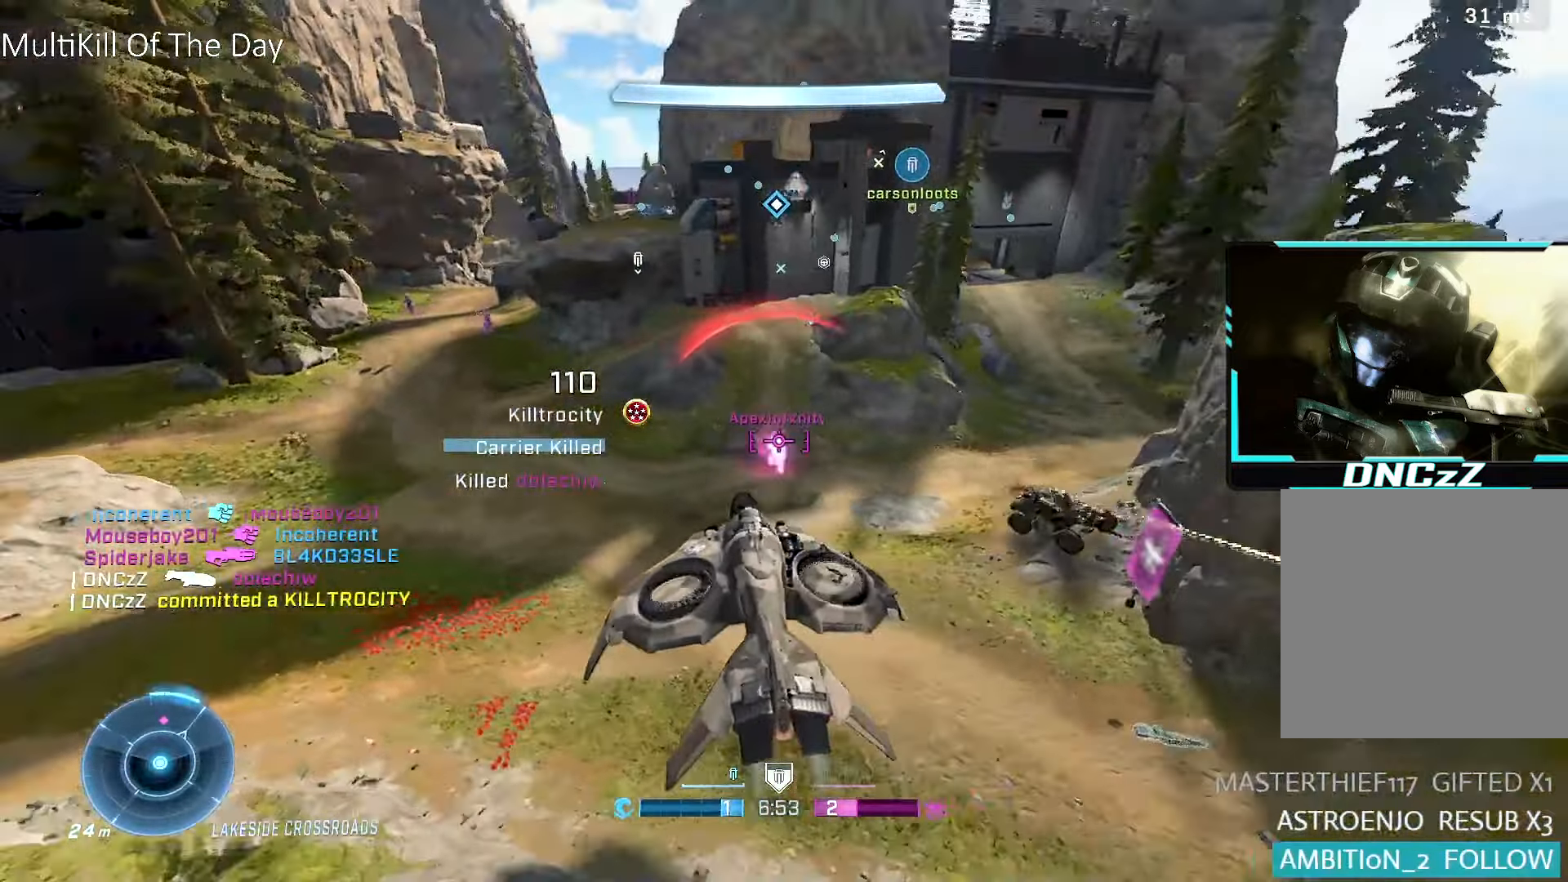
{"buttons": ["R2"], "left_stick": "left", "right_stick": "center", "events": [[33, "right_stick", "right"], [150, "left_stick", "center"], [200, "left_stick", "left"], [316, "right_stick", "center"]]}
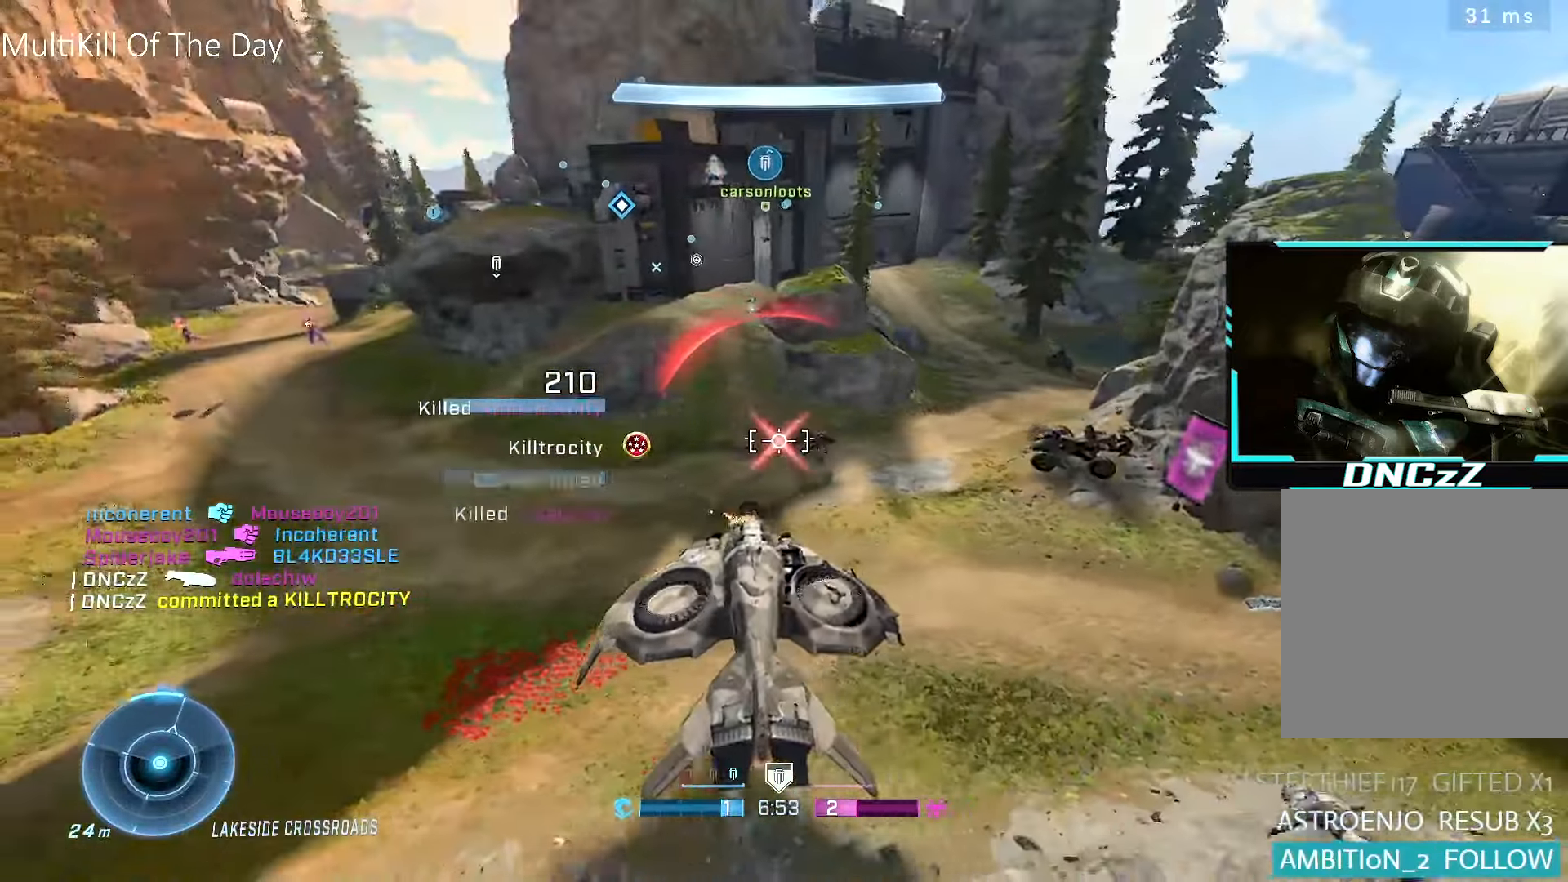
{"buttons": ["R1"], "left_stick": "up-left", "right_stick": "left", "events": [[33, "right_stick", "left"], [166, "R2", "up"], [166, "right_stick", "center"], [200, "Y", "down"], [266, "Y", "up"], [316, "right_stick", "left"], [333, "R1", "down"], [400, "left_stick", "up-left"]]}
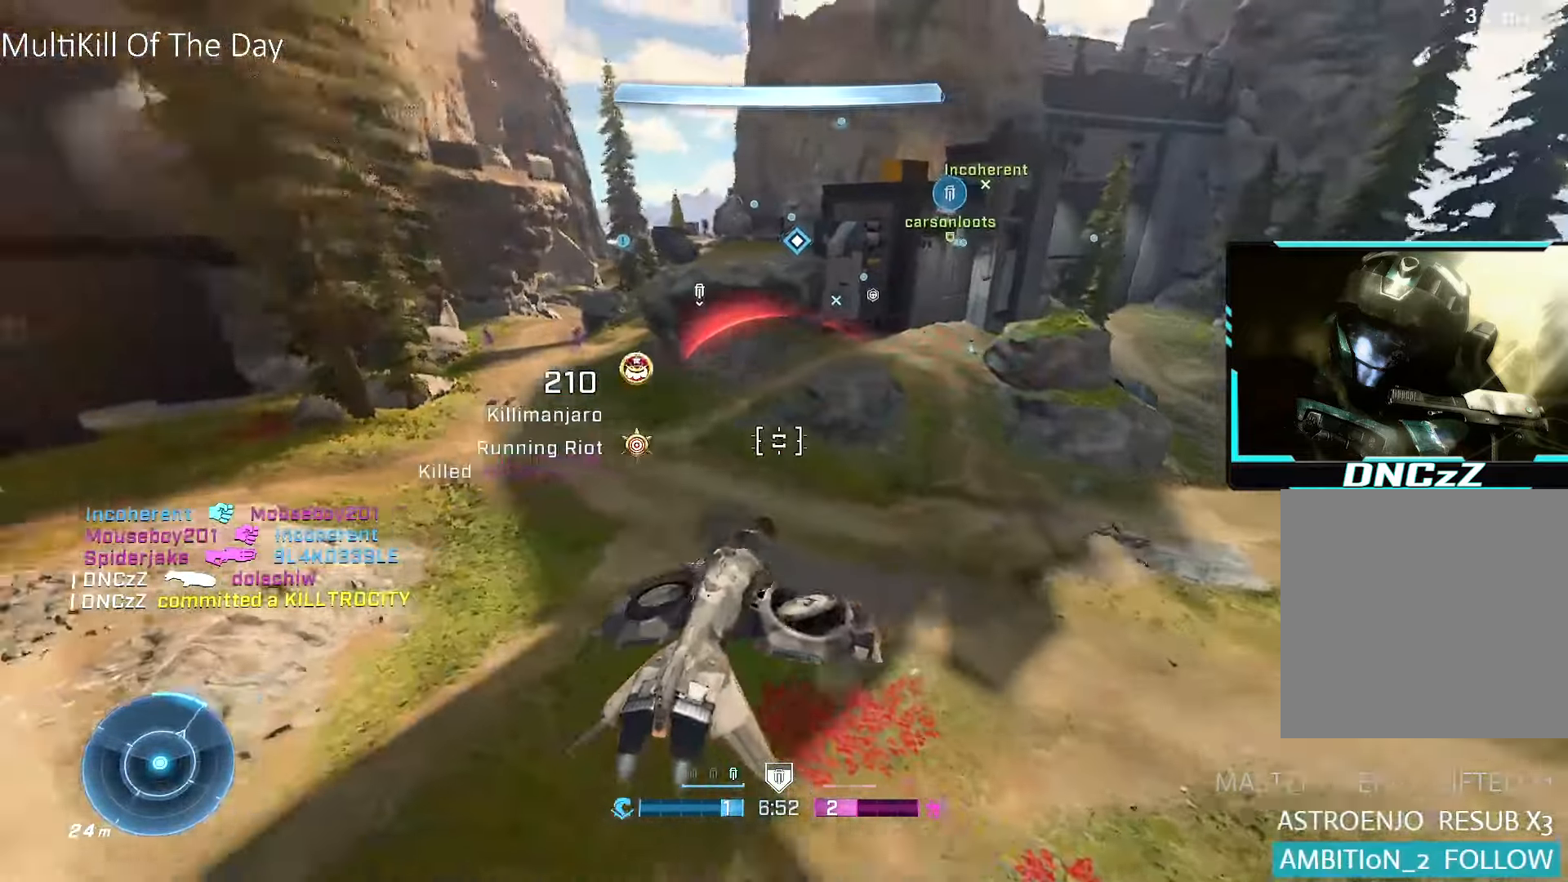
{"buttons": ["R1"], "left_stick": "up", "right_stick": "center", "events": [[33, "right_stick", "up-left"], [166, "right_stick", "center"], [266, "left_stick", "up"]]}
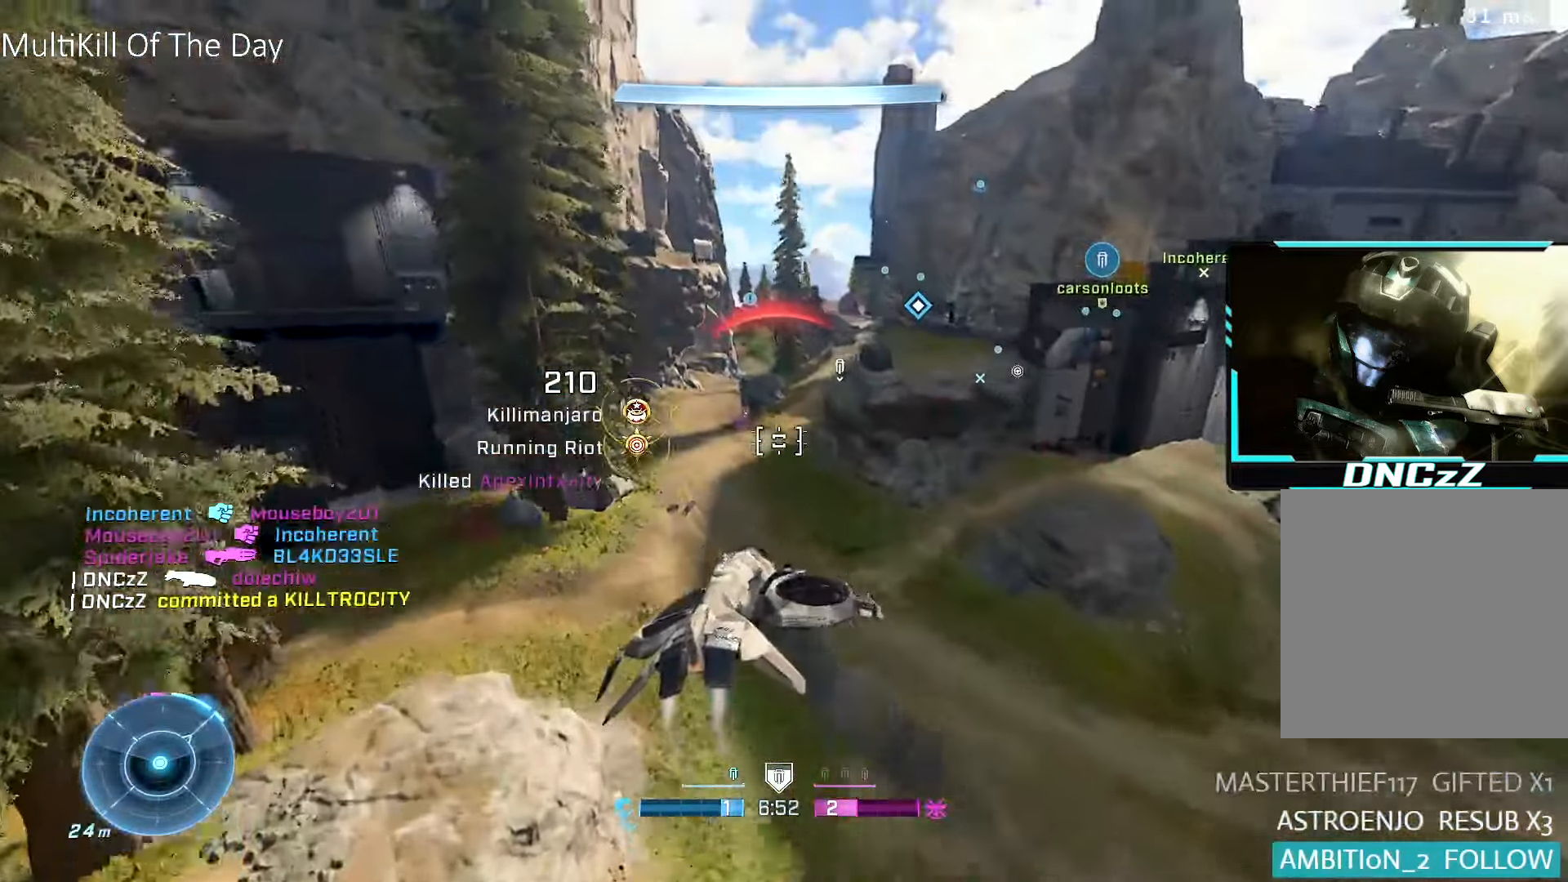
{"buttons": ["R2"], "left_stick": "right", "right_stick": "right", "events": [[16, "right_stick", "left"], [50, "left_stick", "up-right"], [83, "R1", "up"], [133, "R2", "down"], [133, "right_stick", "center"], [200, "Y", "down"], [200, "left_stick", "right"], [233, "R2", "up"], [266, "Y", "up"], [333, "R2", "down"], [366, "right_stick", "right"]]}
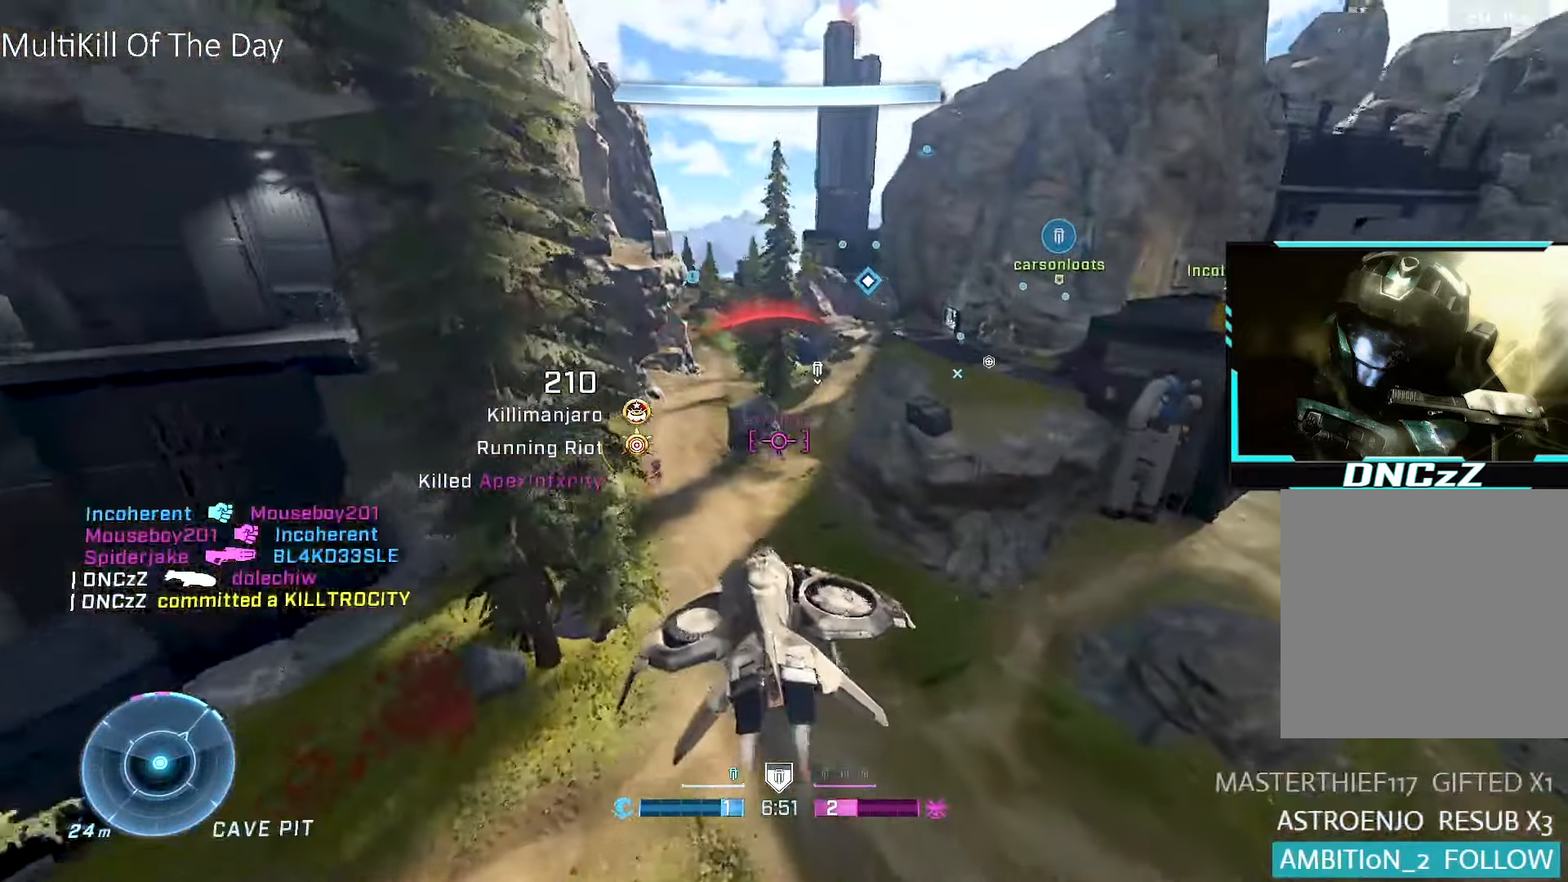
{"buttons": ["L1", "R2"], "left_stick": "down-left", "right_stick": "center", "events": [[33, "right_stick", "center"], [200, "left_stick", "down-right"], [250, "L1", "down"], [366, "left_stick", "down-left"]]}
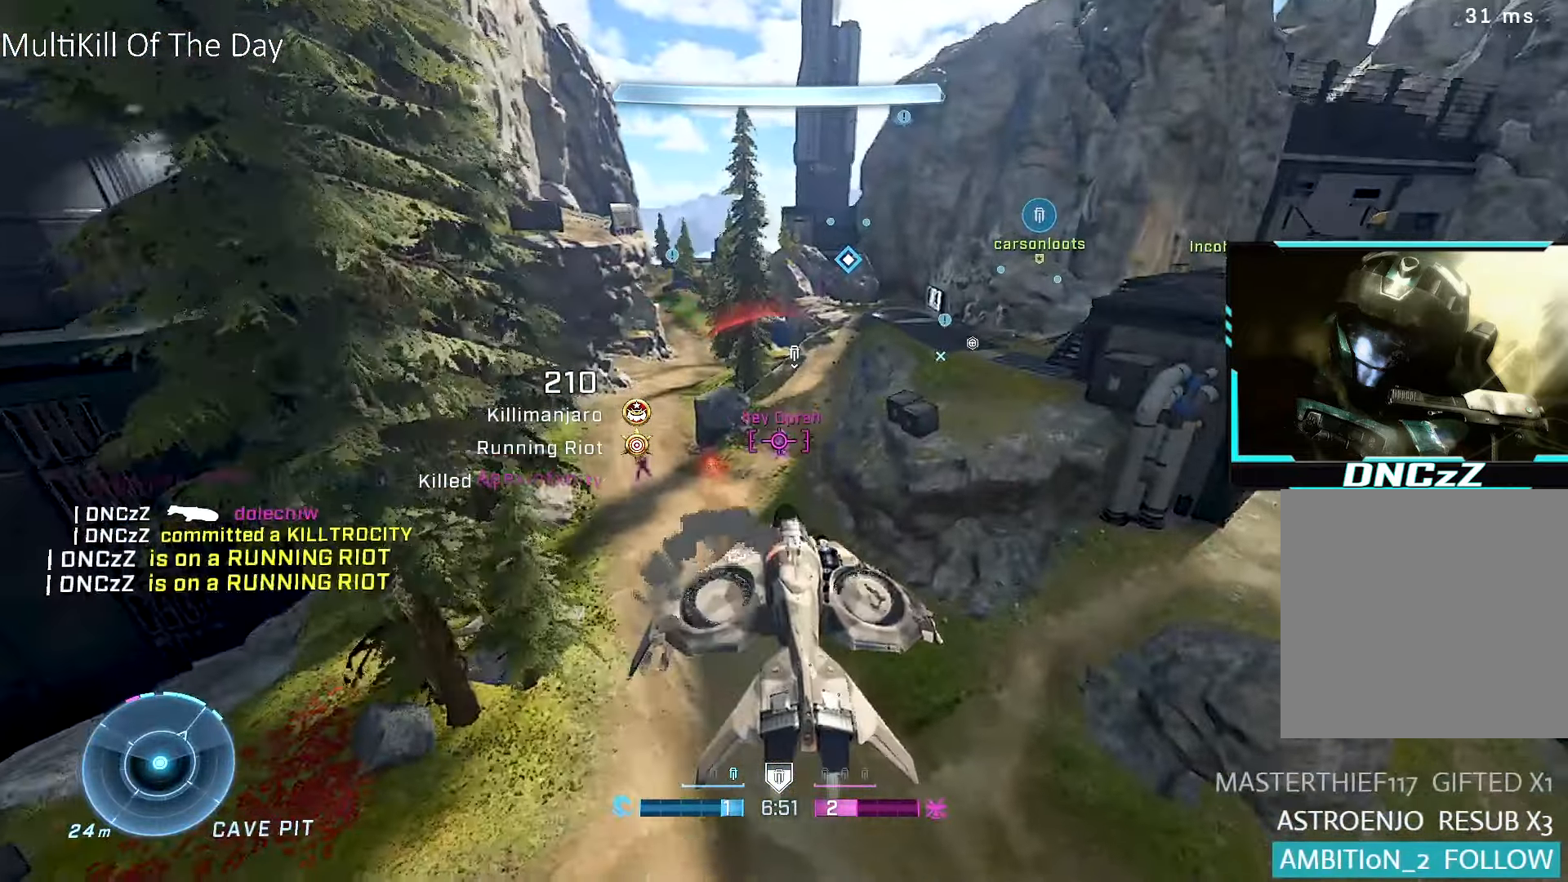
{"buttons": ["R2"], "left_stick": "right", "right_stick": "up", "events": [[50, "right_stick", "up-right"], [166, "L1", "up"], [166, "right_stick", "center"], [333, "right_stick", "up"], [433, "left_stick", "right"]]}
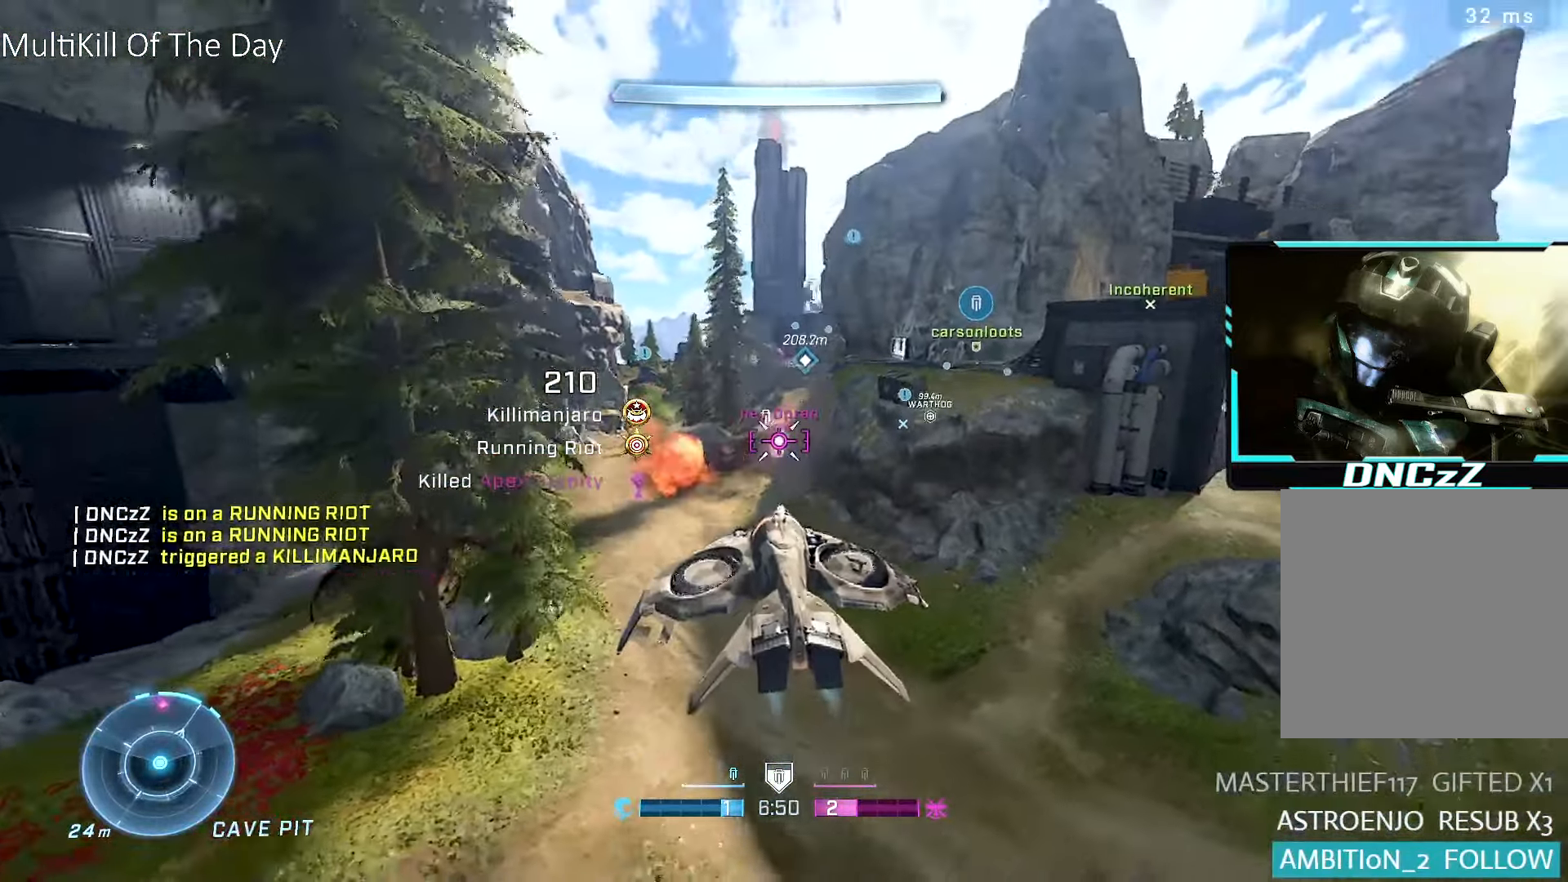
{"buttons": ["R2"], "left_stick": "up-right", "right_stick": "down-left", "events": [[83, "right_stick", "center"], [166, "left_stick", "up-right"], [266, "right_stick", "down"], [383, "right_stick", "down-left"]]}
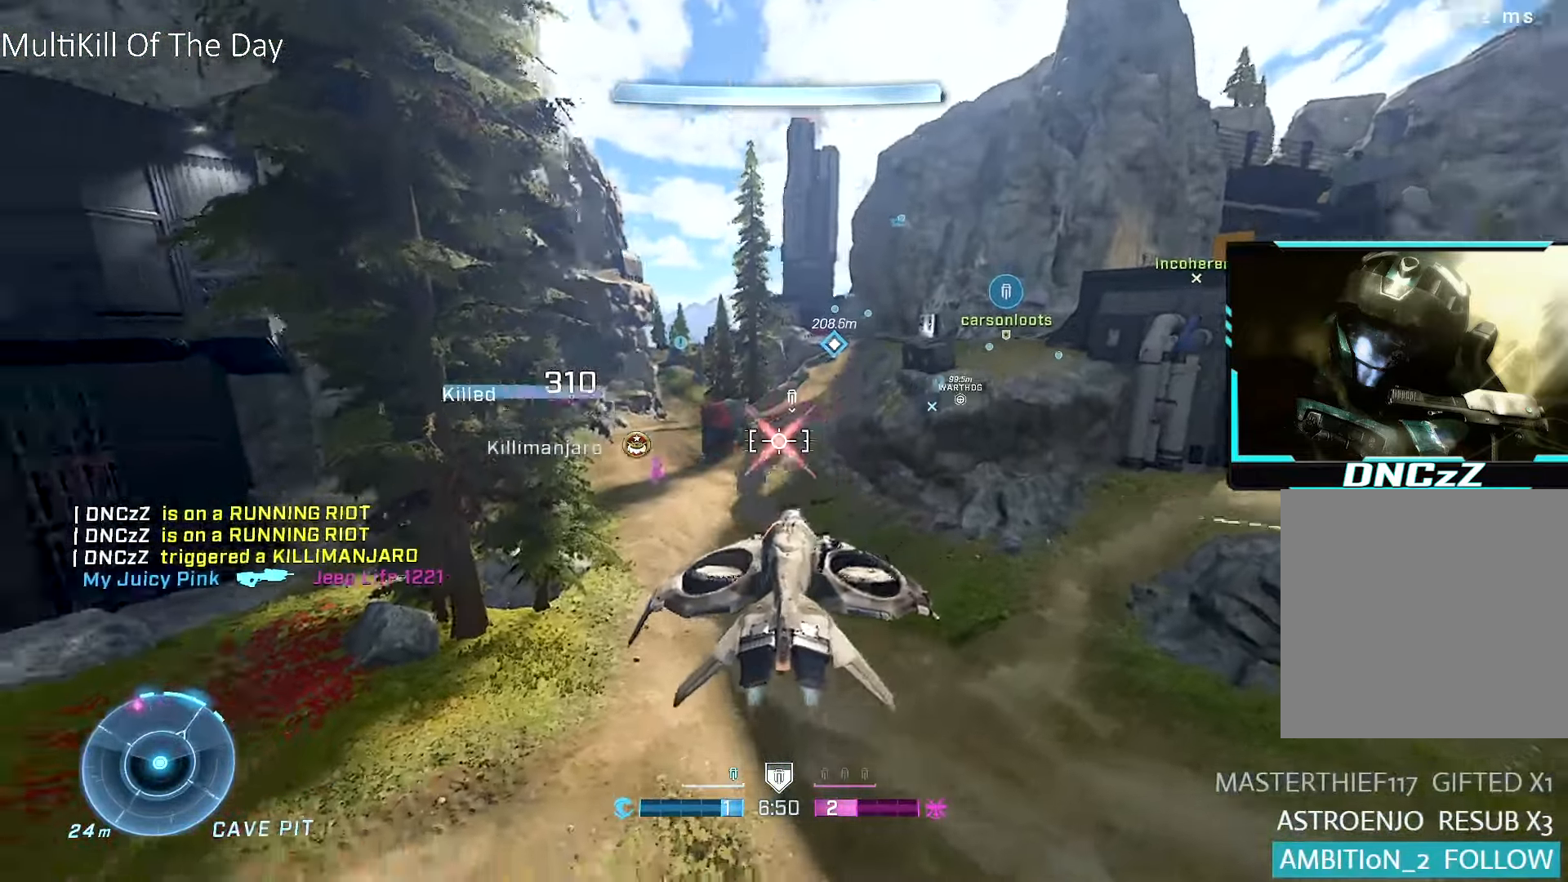
{"buttons": ["R2"], "left_stick": "down", "right_stick": "center", "events": [[100, "right_stick", "left"], [283, "left_stick", "down-right"], [350, "left_stick", "down"], [366, "right_stick", "down-left"], [500, "right_stick", "center"]]}
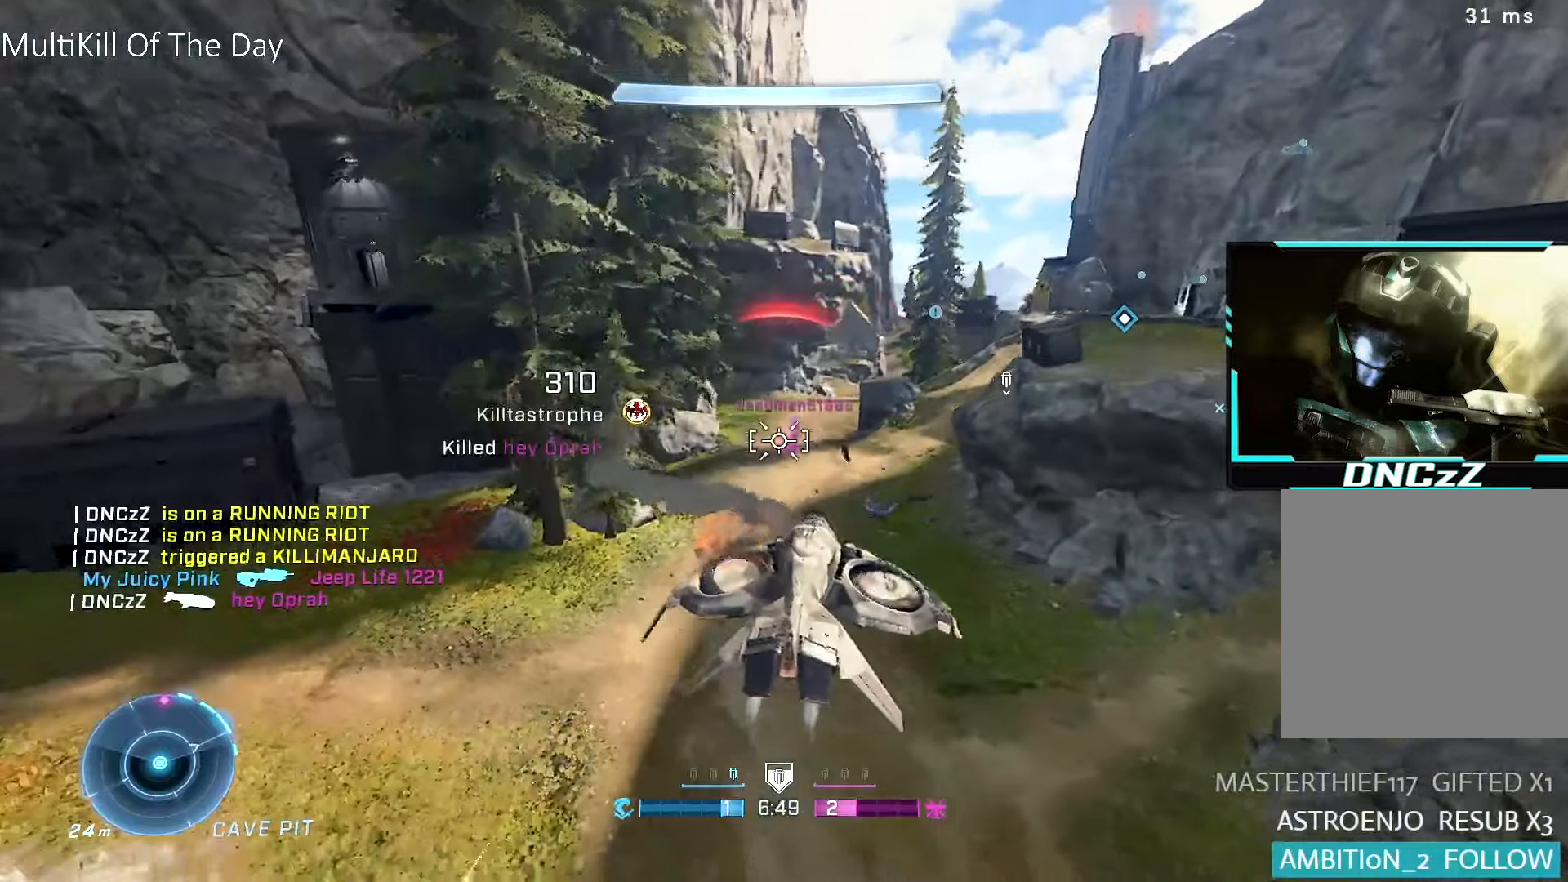
{"buttons": ["R1", "R2"], "left_stick": "up-left", "right_stick": "right", "events": [[16, "L1", "down"], [50, "right_stick", "up-right"], [83, "left_stick", "up-left"], [166, "right_stick", "center"], [183, "L1", "up"], [316, "right_stick", "up"], [333, "R1", "down"], [416, "right_stick", "right"]]}
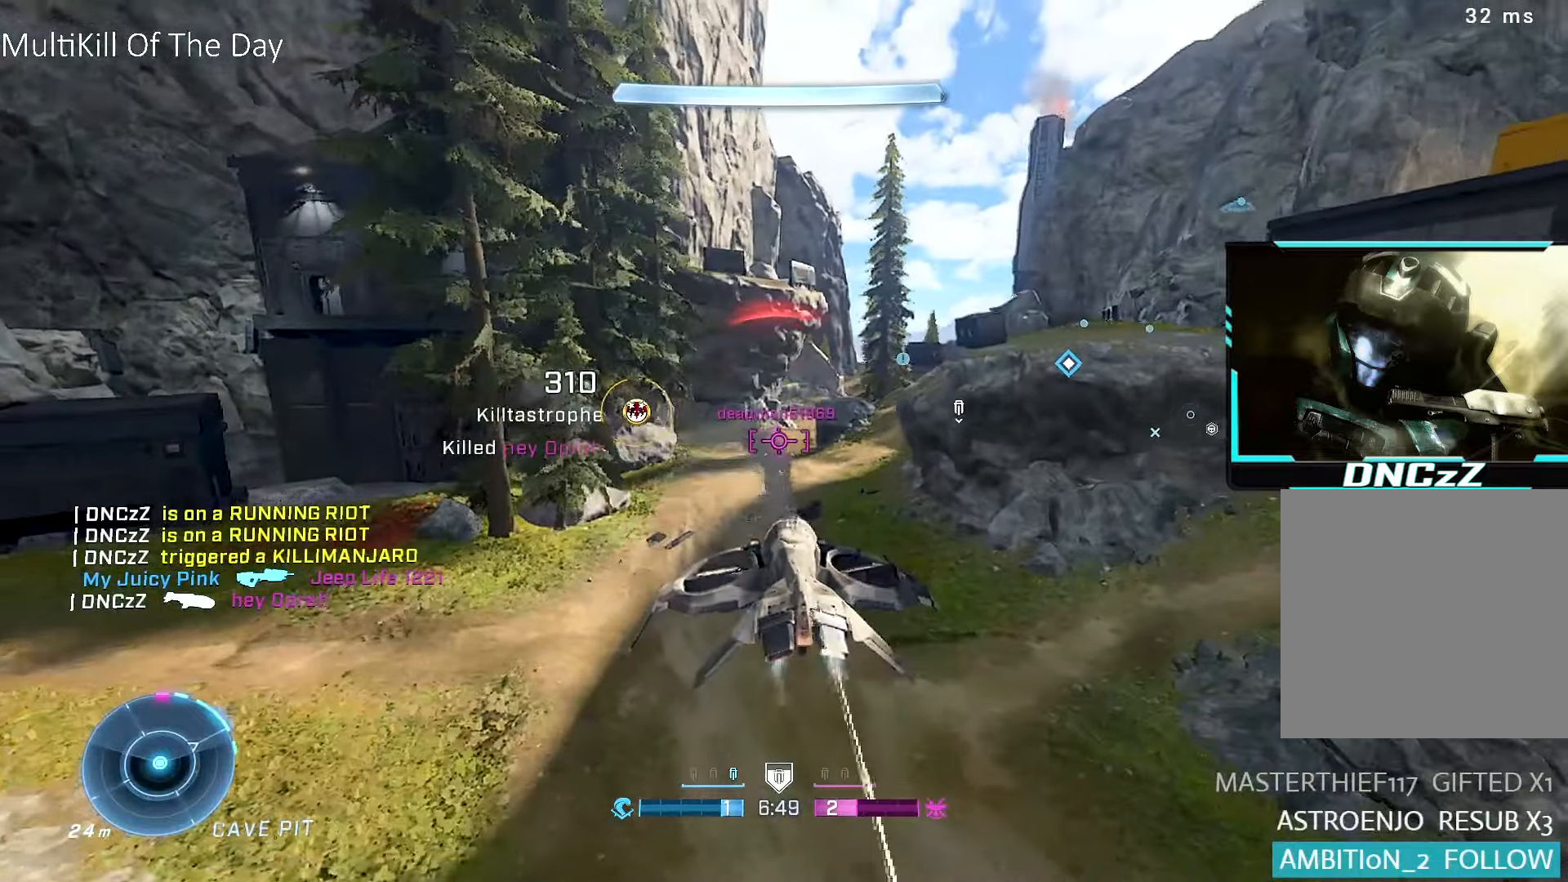
{"buttons": ["L1", "R1", "R2"], "left_stick": "down-right", "right_stick": "center", "events": [[66, "right_stick", "center"], [166, "left_stick", "up-right"], [166, "right_stick", "down"], [266, "left_stick", "down-right"], [300, "right_stick", "center"], [500, "L1", "down"]]}
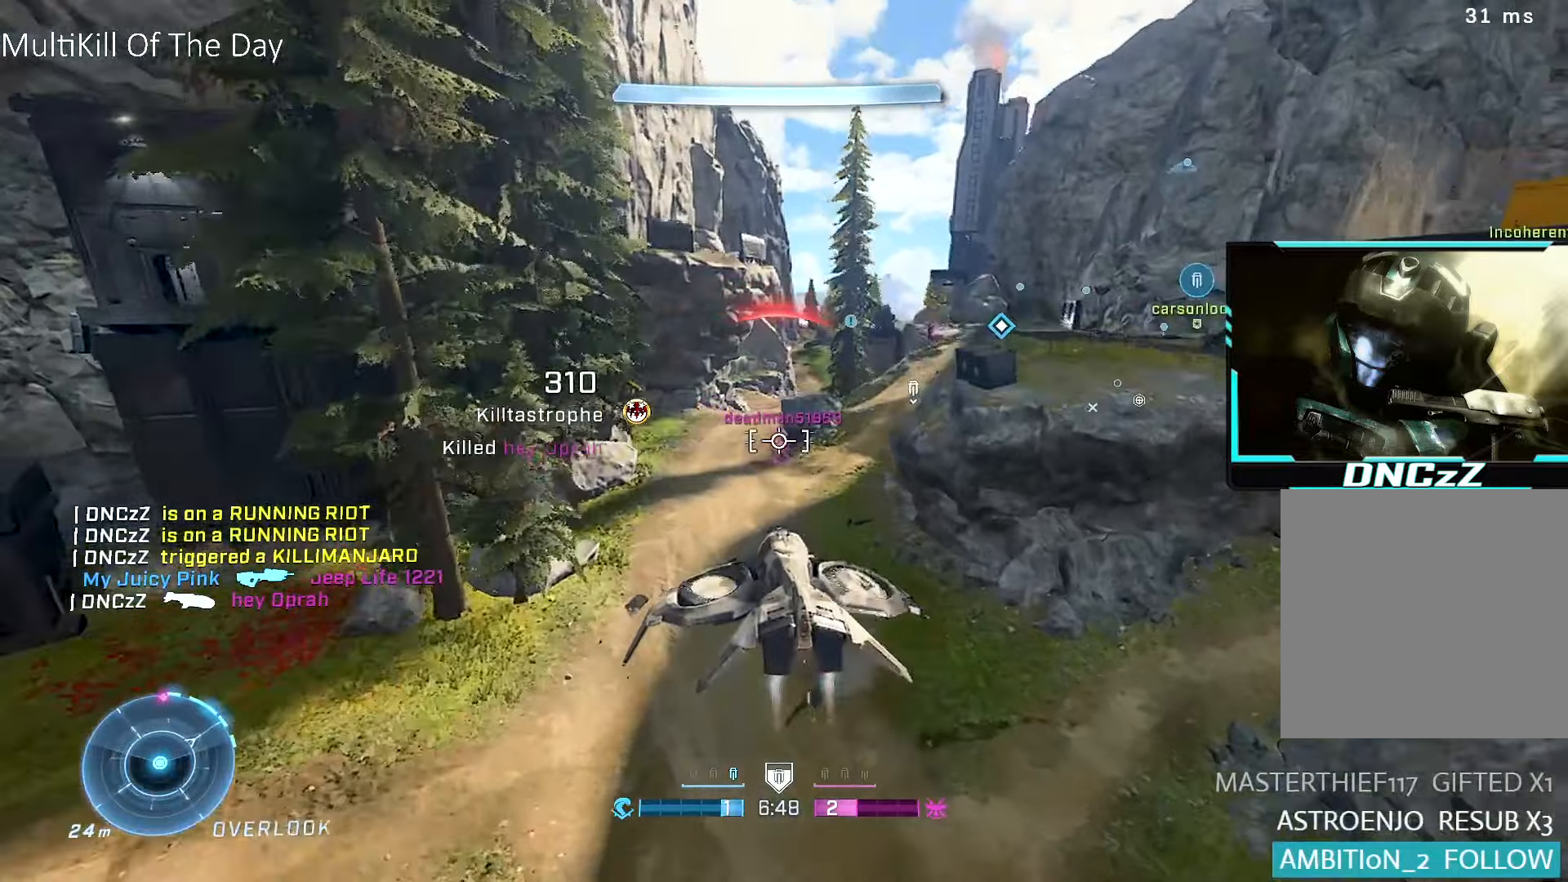
{"buttons": ["L1", "R1"], "left_stick": "up-right", "right_stick": "center", "events": [[16, "R1", "up"], [66, "R2", "up"], [100, "right_stick", "right"], [250, "right_stick", "center"], [283, "left_stick", "right"], [383, "Y", "down"], [416, "left_stick", "up-right"], [433, "Y", "up"], [500, "R1", "down"]]}
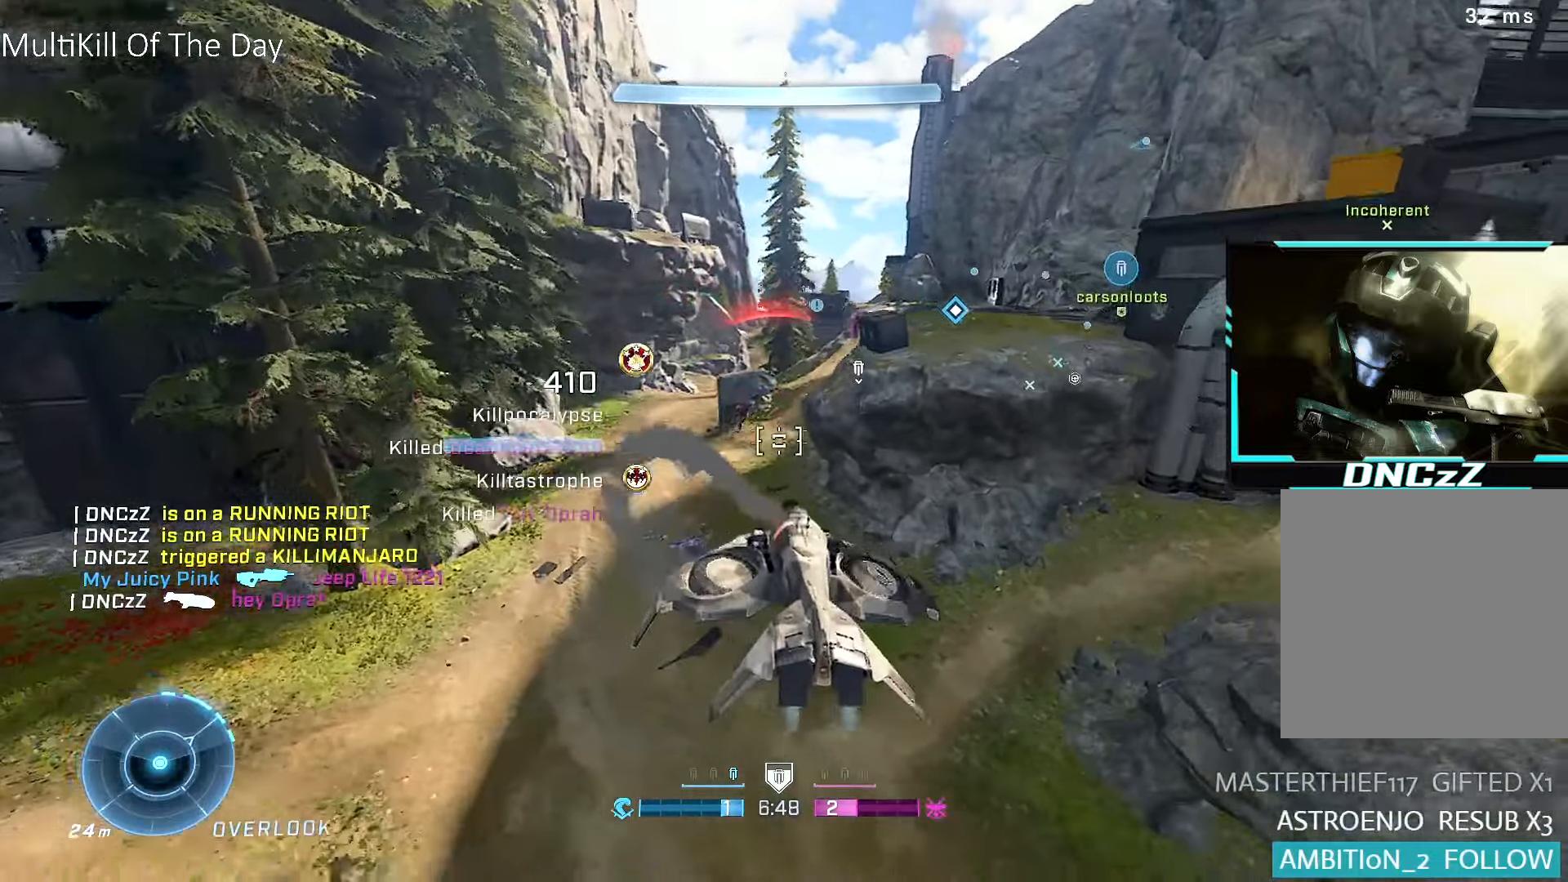
{"buttons": ["R1"], "left_stick": "left", "right_stick": "right", "events": [[66, "L1", "up"], [150, "left_stick", "up-left"], [216, "right_stick", "up-right"], [233, "left_stick", "down-left"], [283, "right_stick", "center"], [483, "left_stick", "left"], [483, "right_stick", "right"]]}
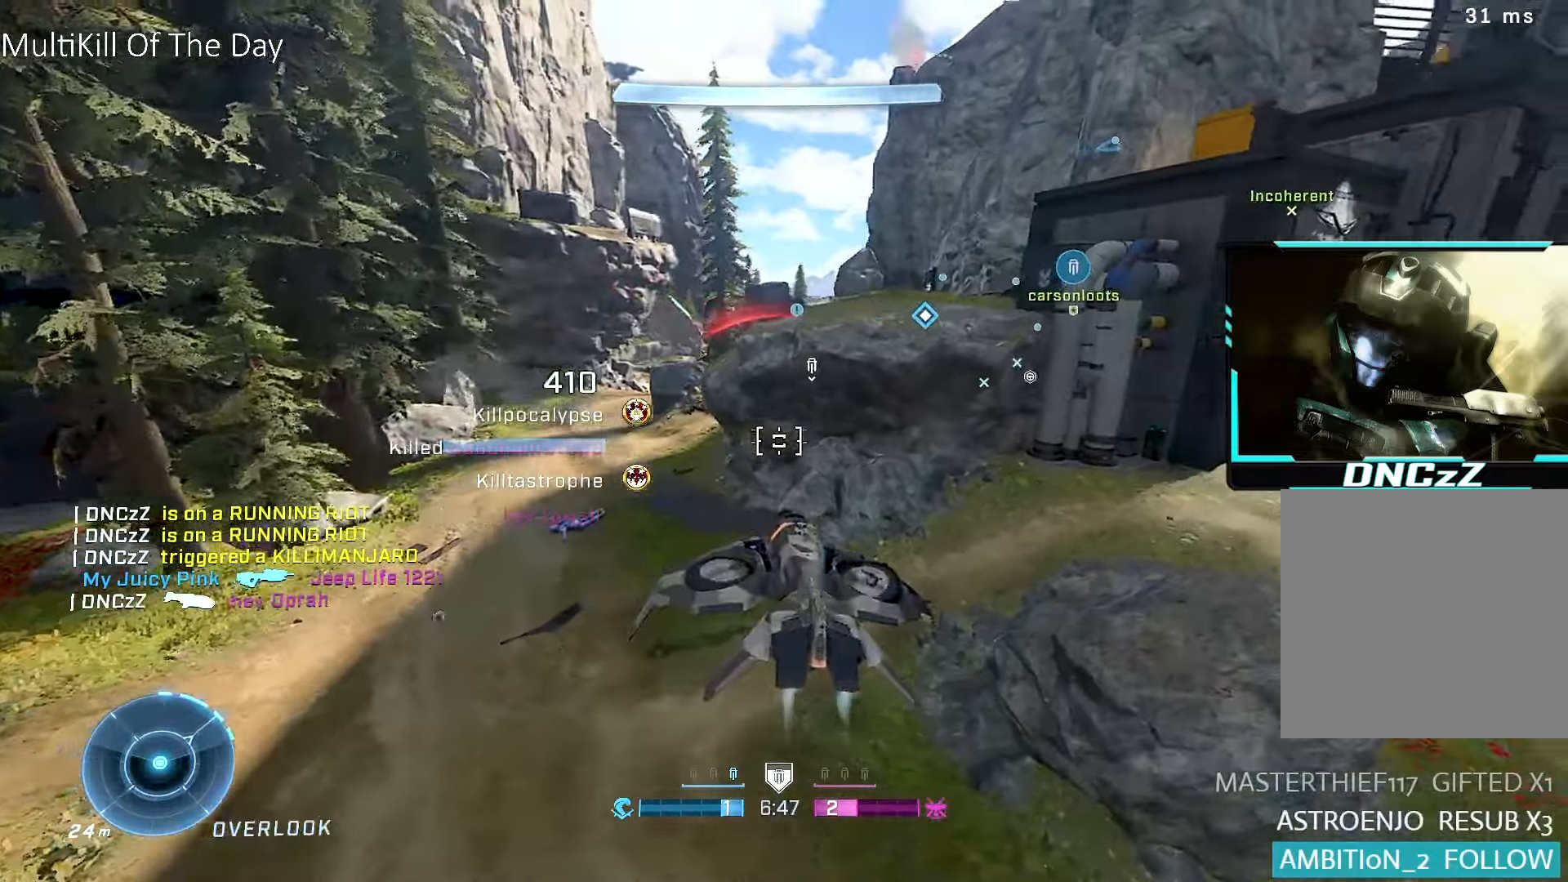
{"buttons": ["R1"], "left_stick": "up-right", "right_stick": "right", "events": [[100, "right_stick", "center"], [300, "left_stick", "up-left"], [316, "right_stick", "right"], [500, "left_stick", "up-right"]]}
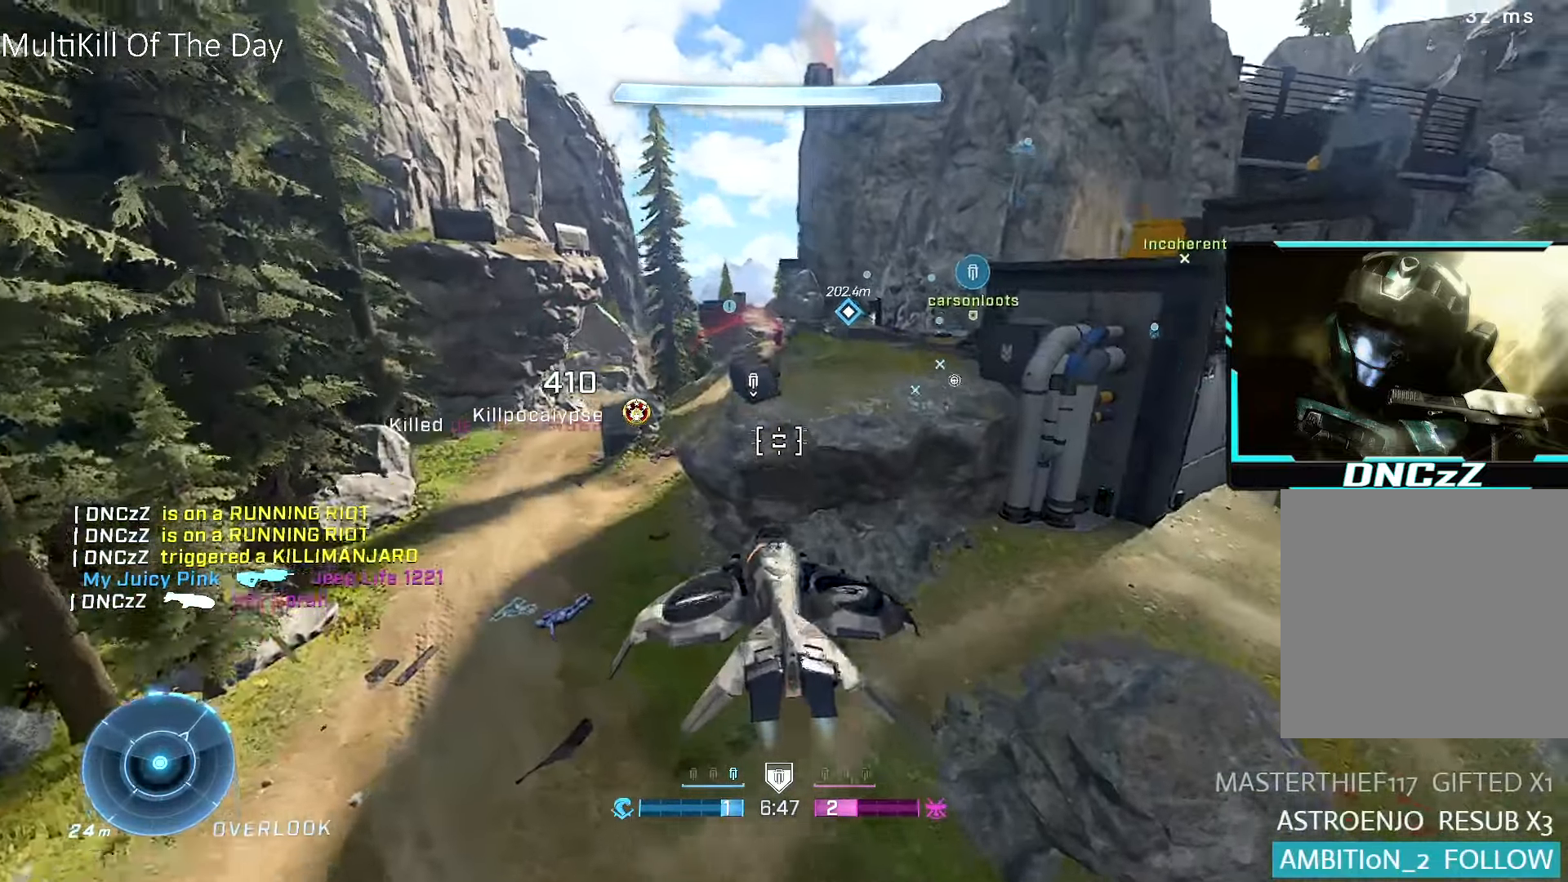
{"buttons": ["R2"], "left_stick": "right", "right_stick": "center", "events": [[50, "right_stick", "up-right"], [200, "right_stick", "center"], [300, "right_stick", "right"], [416, "R1", "up"], [433, "R2", "down"], [433, "left_stick", "right"], [433, "right_stick", "center"]]}
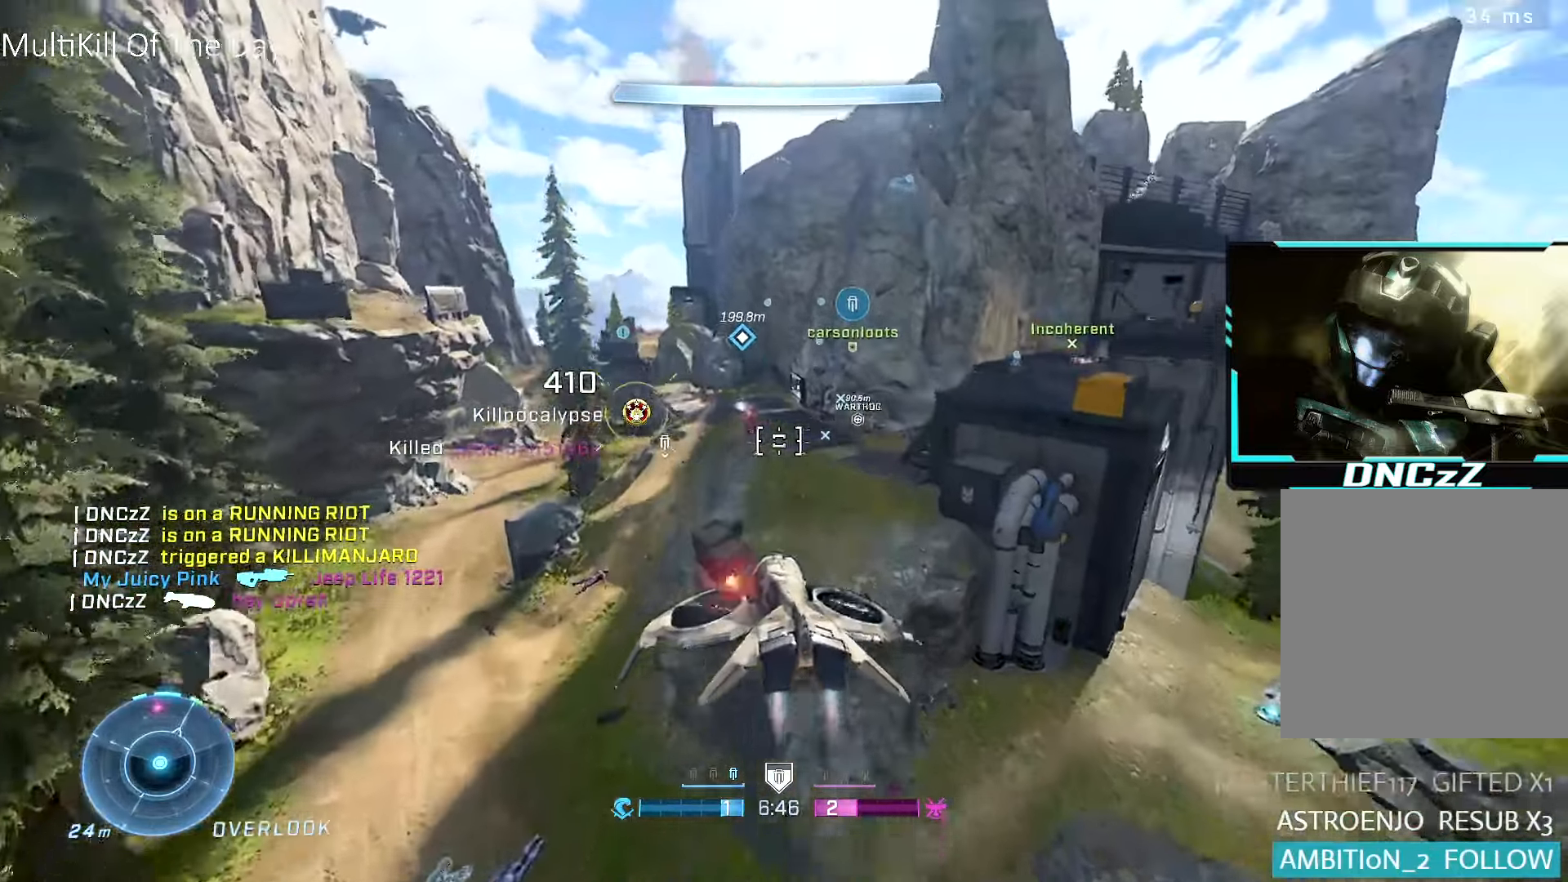
{"buttons": ["L1", "R2"], "left_stick": "down-left", "right_stick": "center", "events": [[16, "Y", "down"], [33, "R2", "up"], [33, "left_stick", "down-right"], [83, "Y", "up"], [133, "R2", "down"], [166, "right_stick", "left"], [283, "right_stick", "center"], [350, "left_stick", "down-left"], [383, "L1", "down"], [400, "right_stick", "left"], [500, "right_stick", "center"]]}